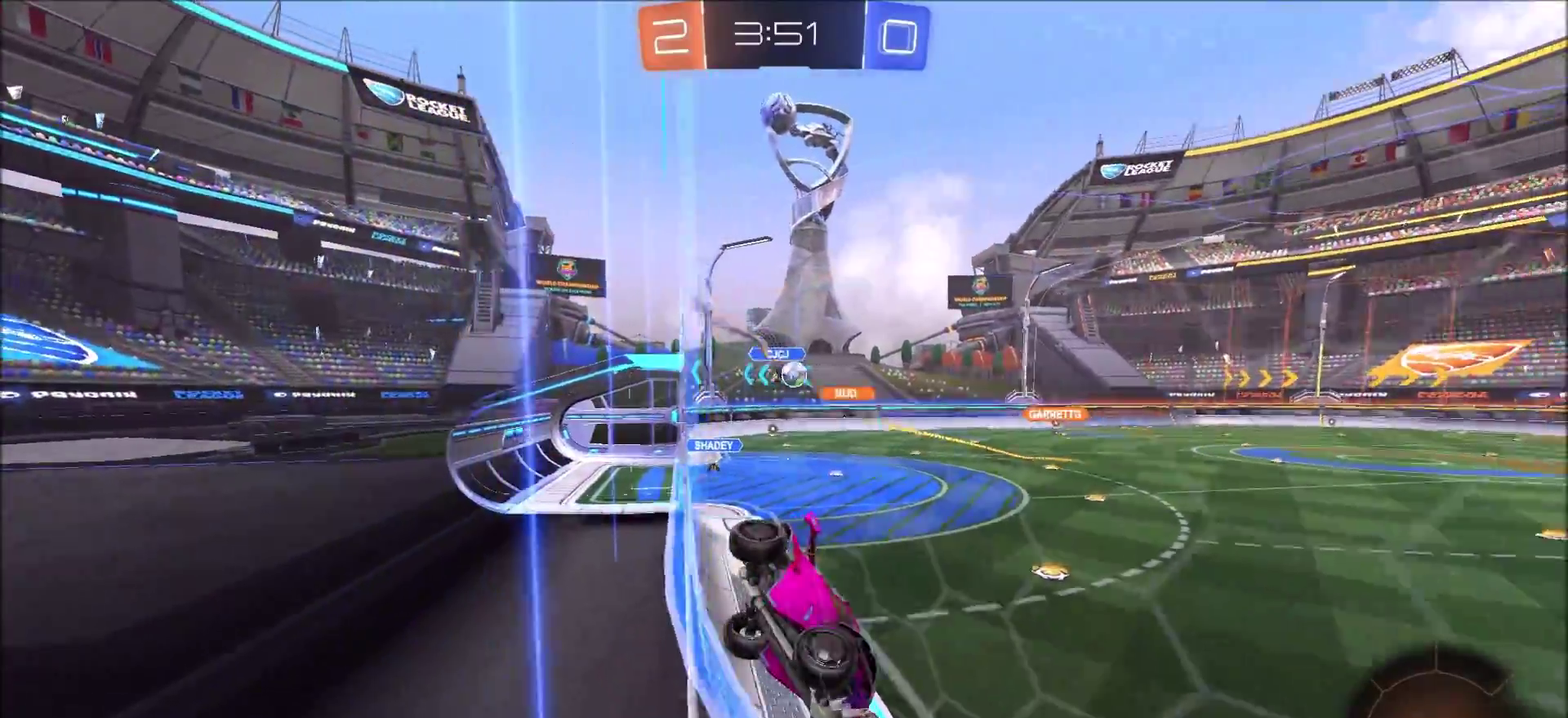
Gameplay with a controller (PlayStation layout); each line is a JSON object with the inputs held at the frame after it. "events" lists button and stick changes between this image and that frame as [ms after this image, input, new state], when the widget could be followed in between. Not read: L3 R1 R3.
{"buttons": ["CIRCLE", "R2"], "left_stick": "center", "right_stick": "center", "events": [[33, "left_stick", "center"], [300, "left_stick", "left"], [417, "left_stick", "center"]]}
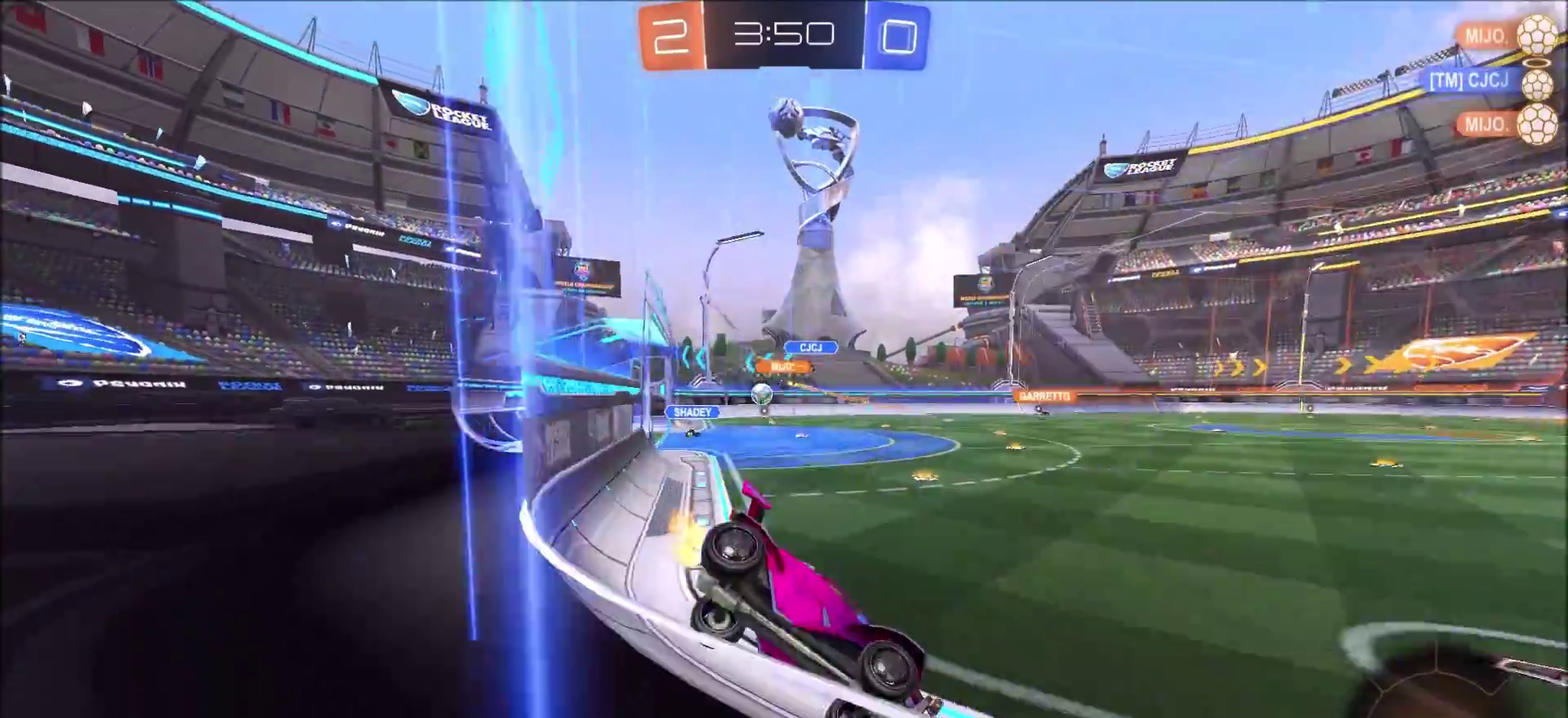
{"buttons": ["CIRCLE", "R2"], "left_stick": "center", "right_stick": "center", "events": [[100, "left_stick", "left"], [250, "left_stick", "center"]]}
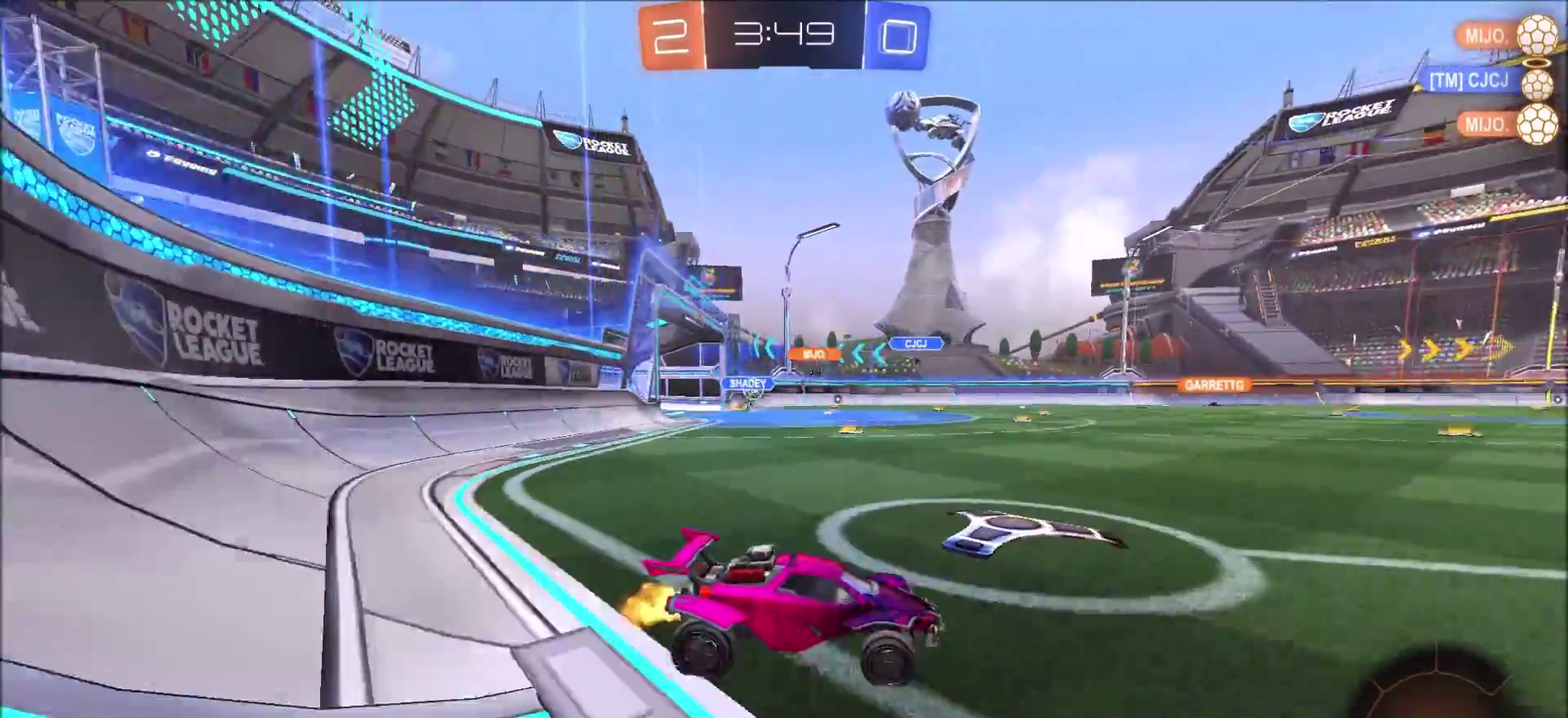
{"buttons": ["CIRCLE", "L1", "R2"], "left_stick": "right", "right_stick": "center", "events": [[83, "CROSS", "down"], [83, "left_stick", "up-right"], [150, "L1", "down"], [167, "CROSS", "up"], [217, "CROSS", "down"], [367, "CROSS", "up"], [500, "left_stick", "right"]]}
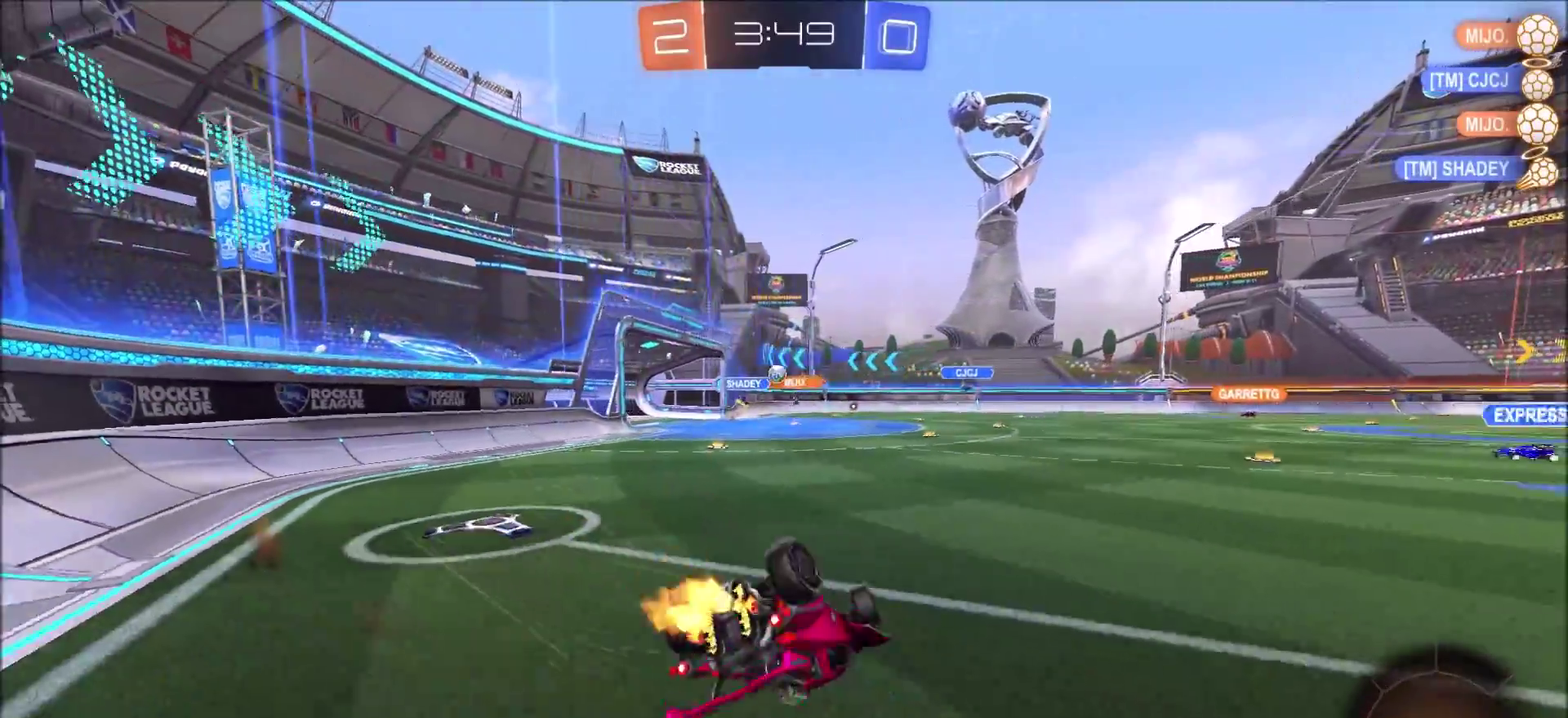
{"buttons": ["R2"], "left_stick": "center", "right_stick": "center", "events": [[133, "CIRCLE", "up"], [150, "L1", "up"], [167, "left_stick", "down-right"], [250, "left_stick", "center"]]}
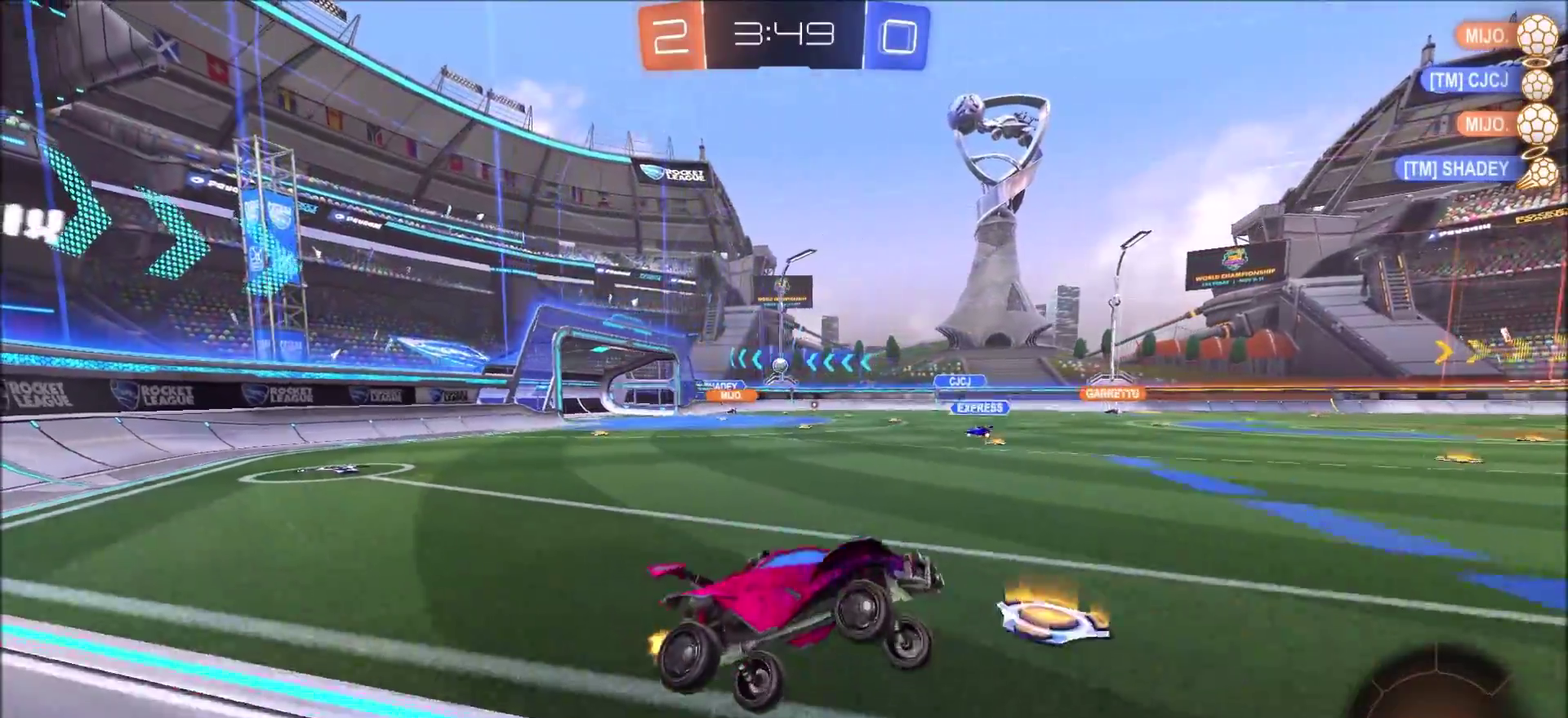
{"buttons": ["CIRCLE", "L1", "R2"], "left_stick": "up", "right_stick": "center", "events": [[150, "CIRCLE", "down"], [167, "left_stick", "left"], [333, "left_stick", "up-left"], [433, "CROSS", "down"], [433, "left_stick", "up"], [467, "L1", "down"], [500, "CROSS", "up"]]}
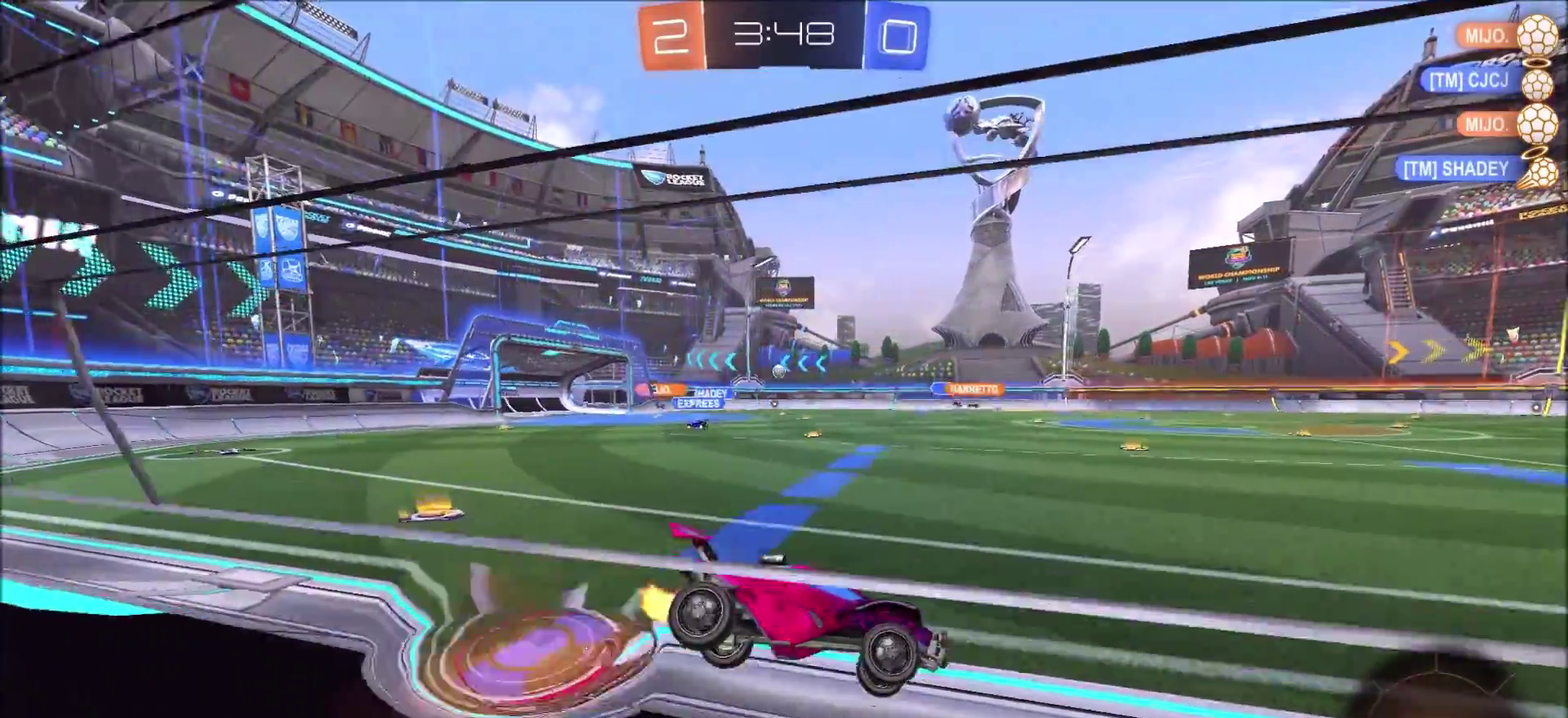
{"buttons": [], "left_stick": "right", "right_stick": "center", "events": [[67, "CROSS", "down"], [167, "L1", "up"], [183, "CROSS", "up"], [217, "CIRCLE", "up"], [250, "R2", "up"], [317, "left_stick", "up-right"], [483, "left_stick", "right"]]}
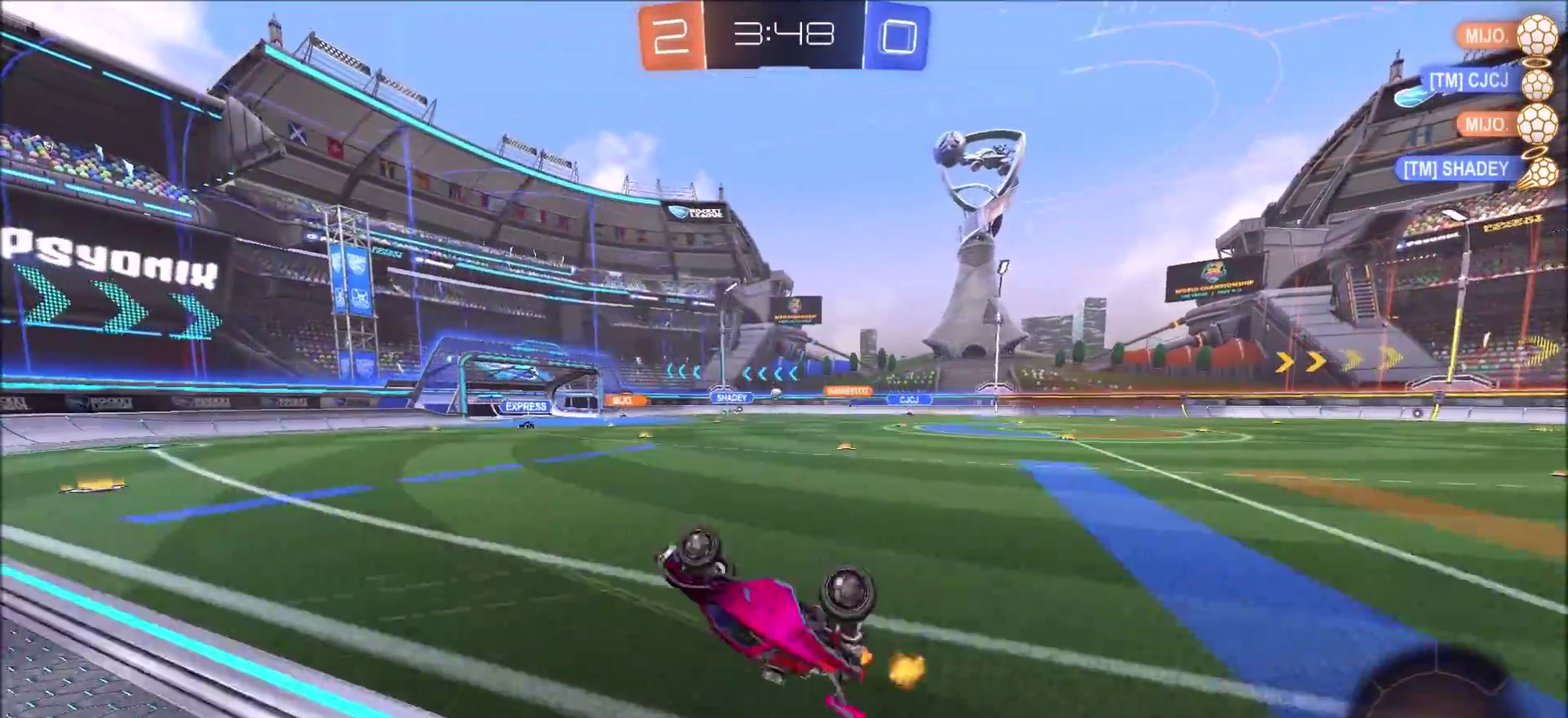
{"buttons": ["R2"], "left_stick": "left", "right_stick": "center", "events": [[183, "left_stick", "down-right"], [200, "R2", "down"], [383, "left_stick", "center"], [483, "left_stick", "left"]]}
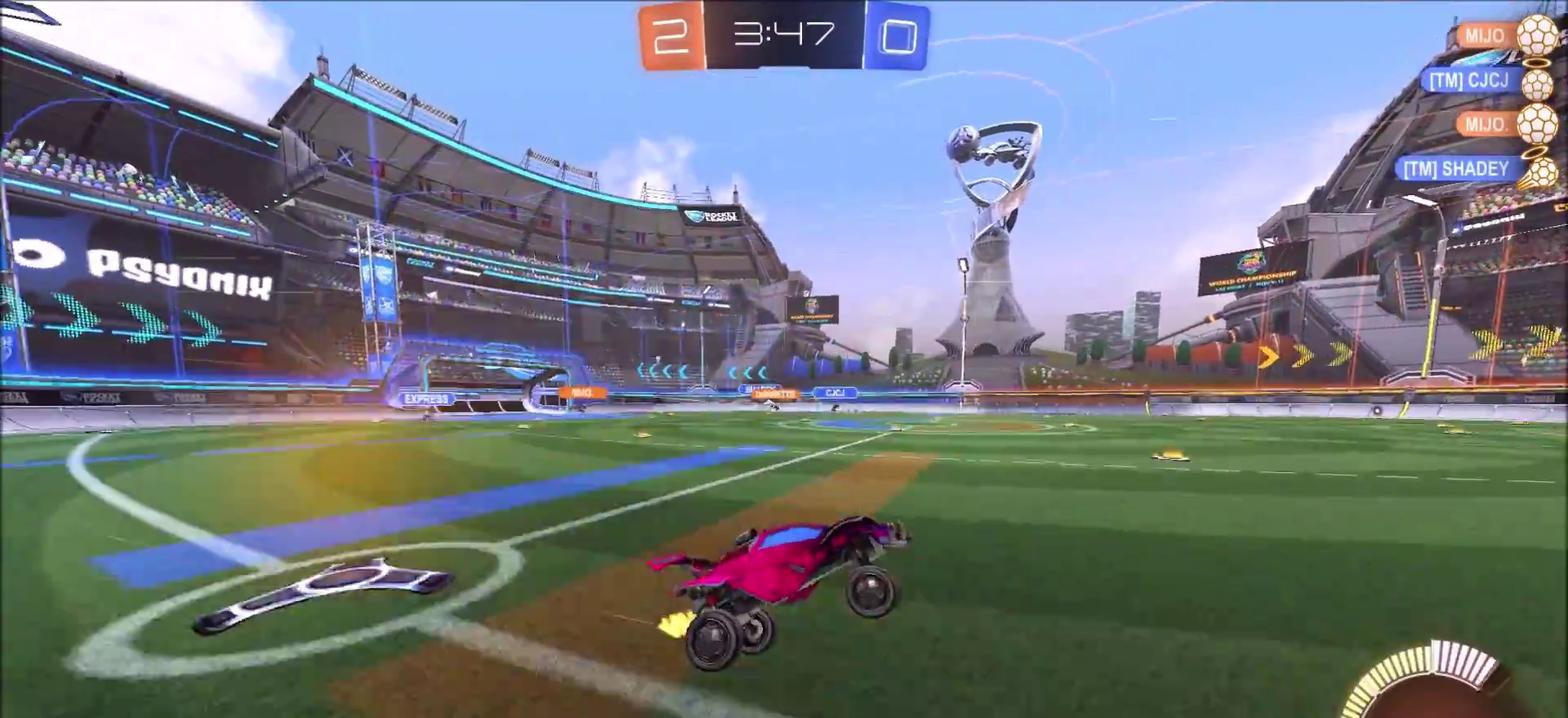
{"buttons": ["CIRCLE", "R2"], "left_stick": "center", "right_stick": "center", "events": [[67, "CIRCLE", "down"], [233, "L1", "down"], [317, "L1", "up"], [400, "left_stick", "up-left"], [500, "left_stick", "center"]]}
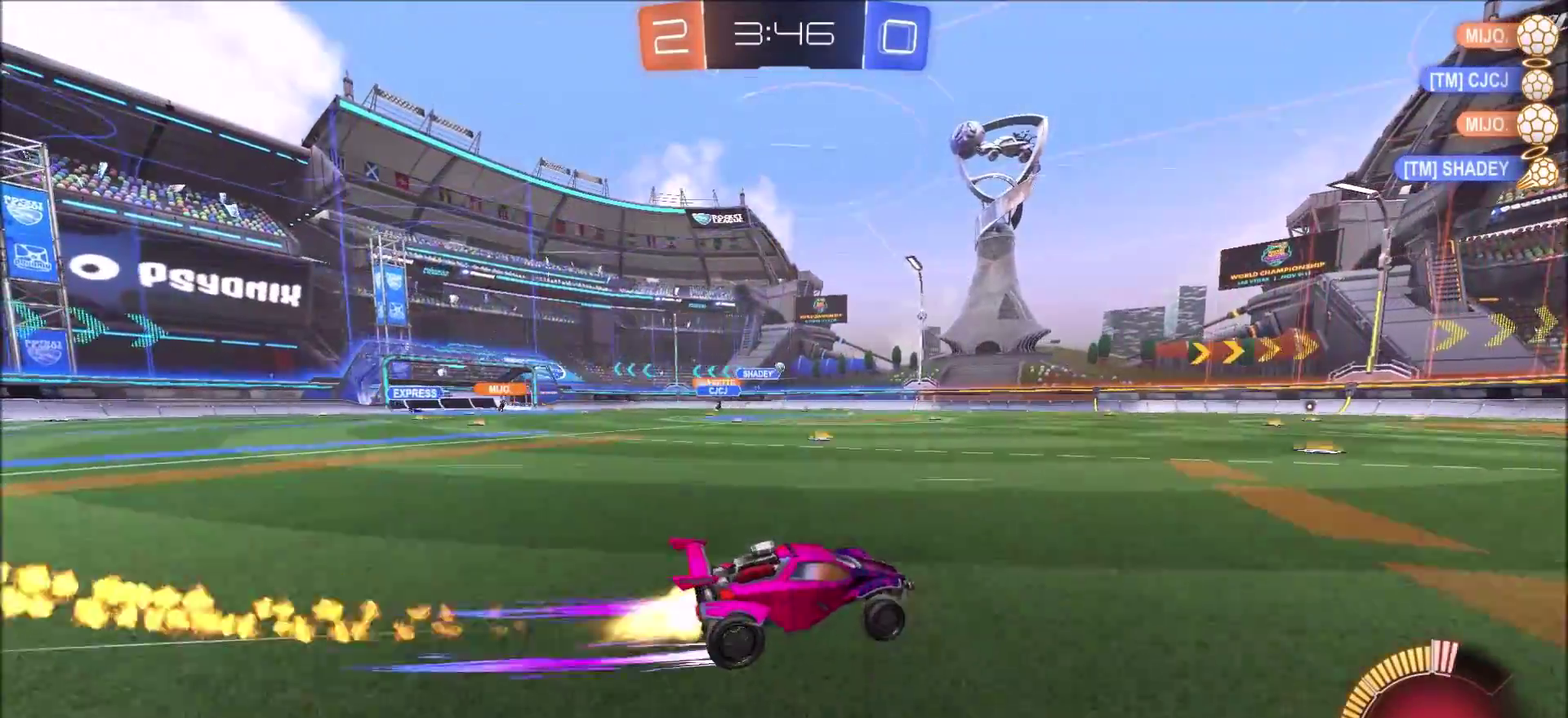
{"buttons": ["R2"], "left_stick": "left", "right_stick": "center", "events": [[150, "CIRCLE", "up"], [183, "left_stick", "left"], [350, "left_stick", "center"], [500, "left_stick", "left"]]}
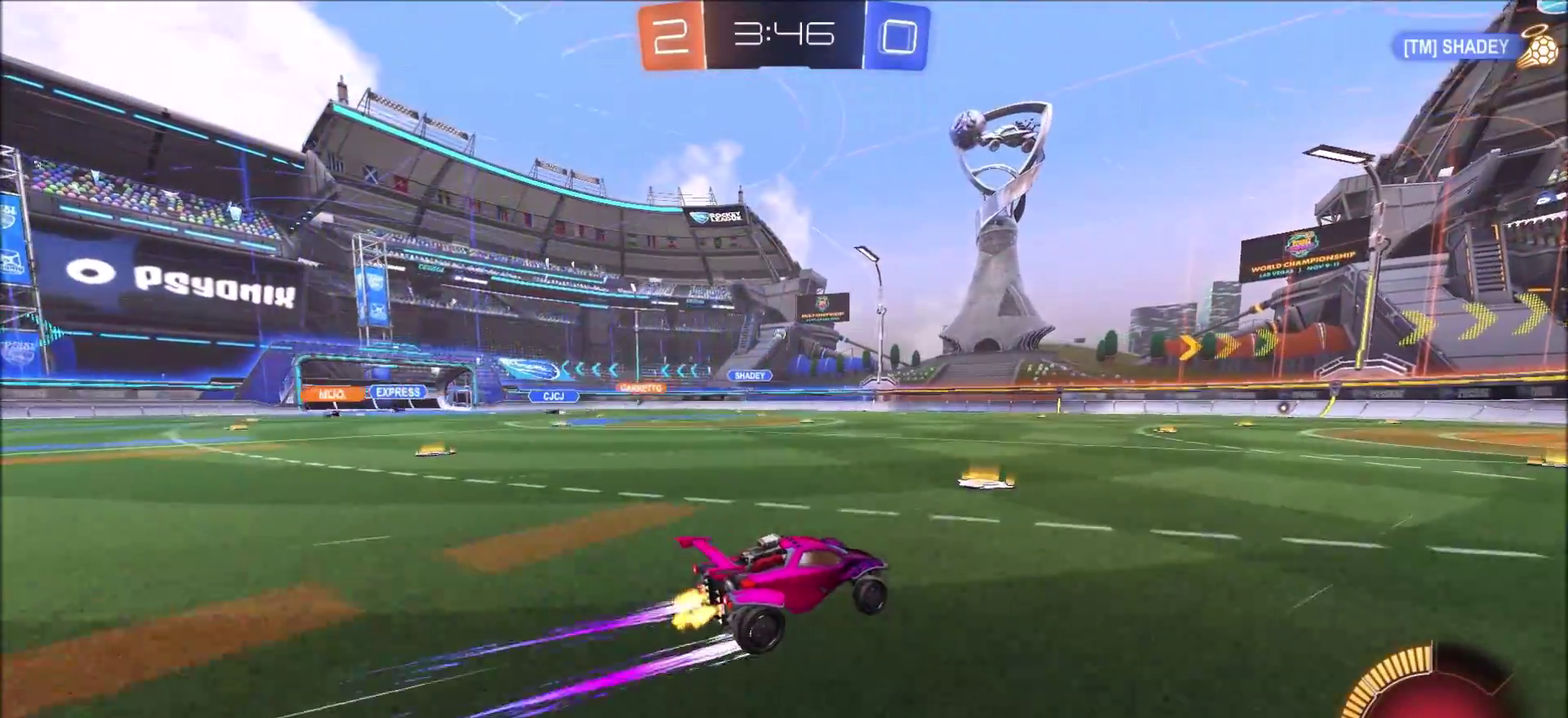
{"buttons": [], "left_stick": "center", "right_stick": "center", "events": [[50, "CROSS", "down"], [67, "left_stick", "up"], [83, "L1", "down"], [117, "CROSS", "up"], [167, "CROSS", "down"], [283, "CROSS", "up"], [300, "L1", "up"], [400, "R2", "up"], [450, "left_stick", "center"]]}
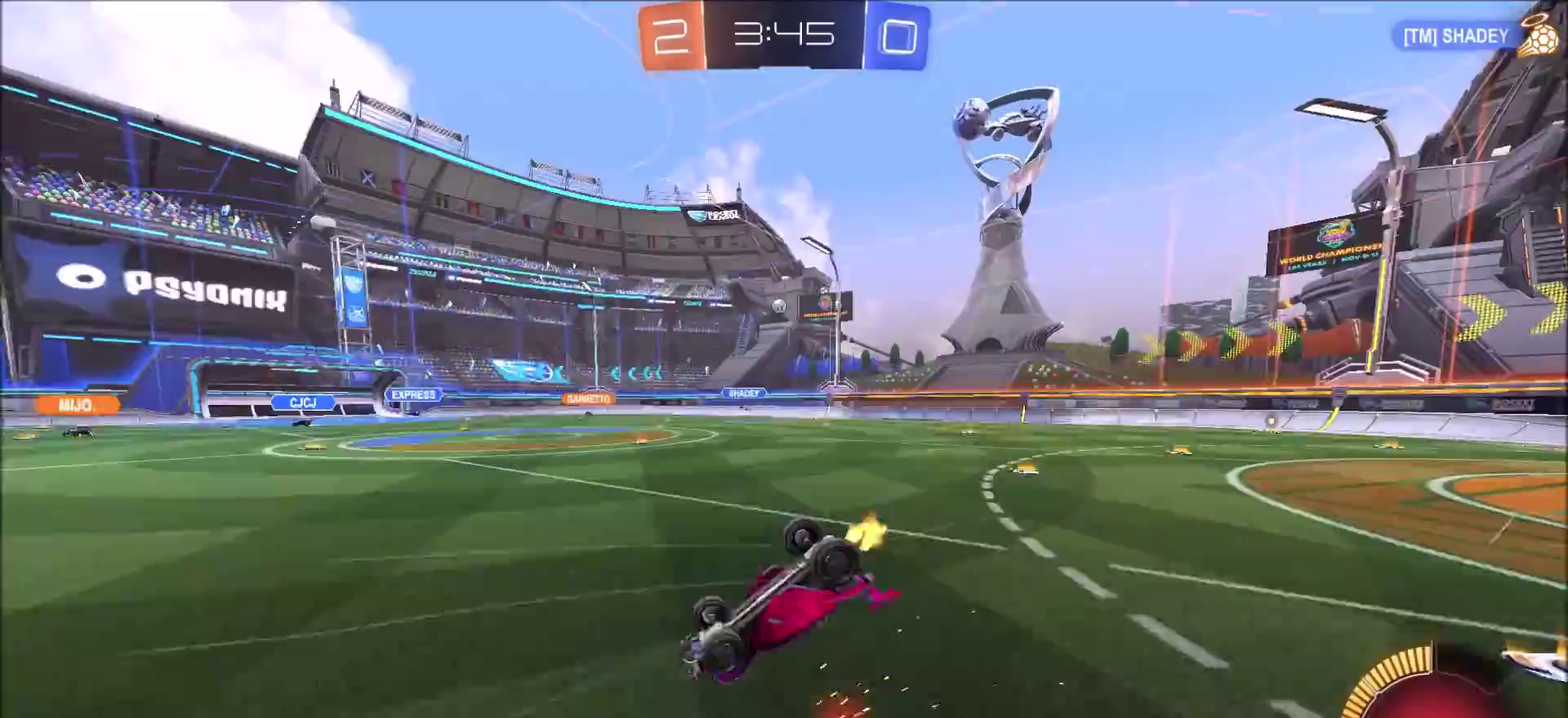
{"buttons": ["R2"], "left_stick": "center", "right_stick": "center", "events": [[250, "R2", "down"]]}
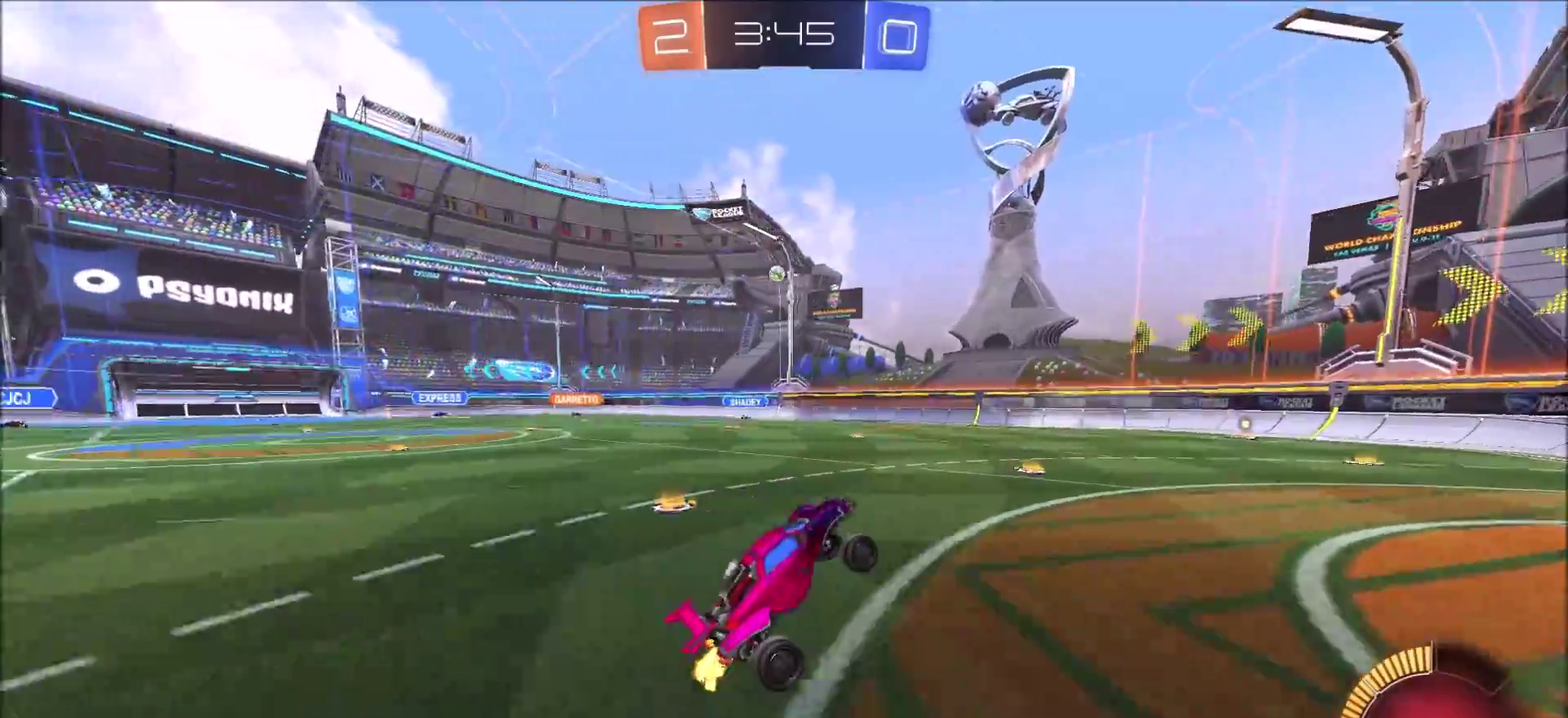
{"buttons": ["R2"], "left_stick": "left", "right_stick": "center", "events": [[450, "left_stick", "left"]]}
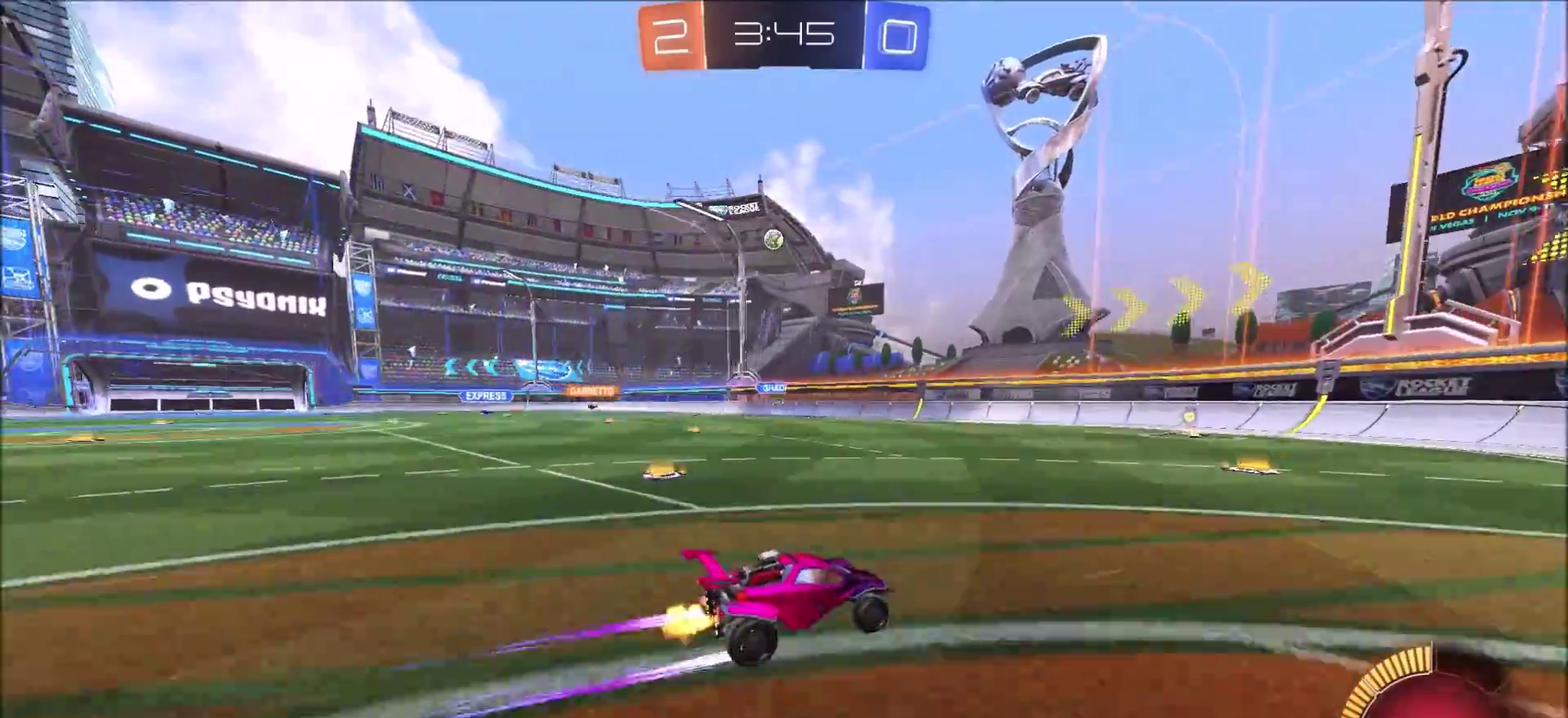
{"buttons": ["R2"], "left_stick": "right", "right_stick": "center", "events": [[100, "left_stick", "center"], [317, "left_stick", "right"], [350, "L1", "down"], [483, "L1", "up"]]}
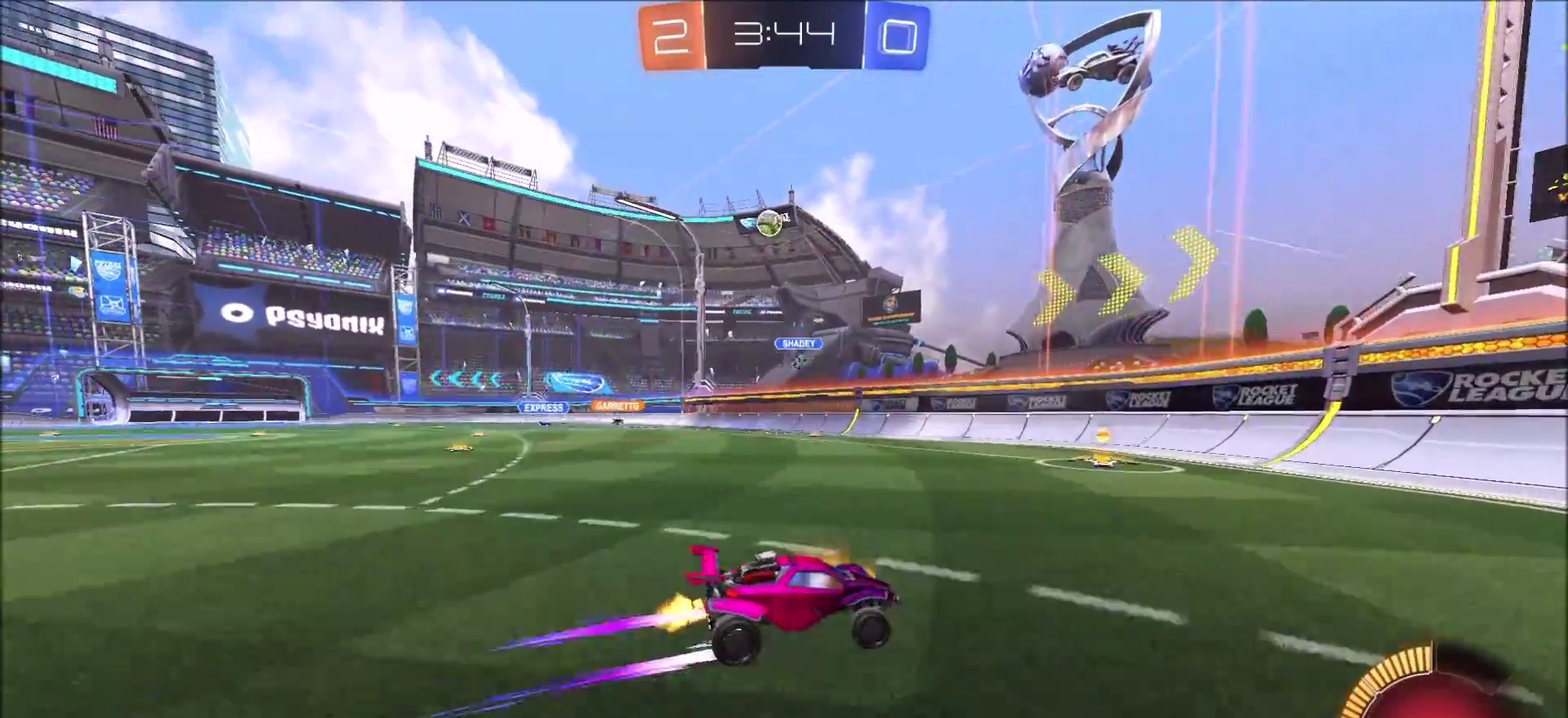
{"buttons": ["R2"], "left_stick": "right", "right_stick": "center", "events": [[267, "L2", "down"], [400, "L2", "up"]]}
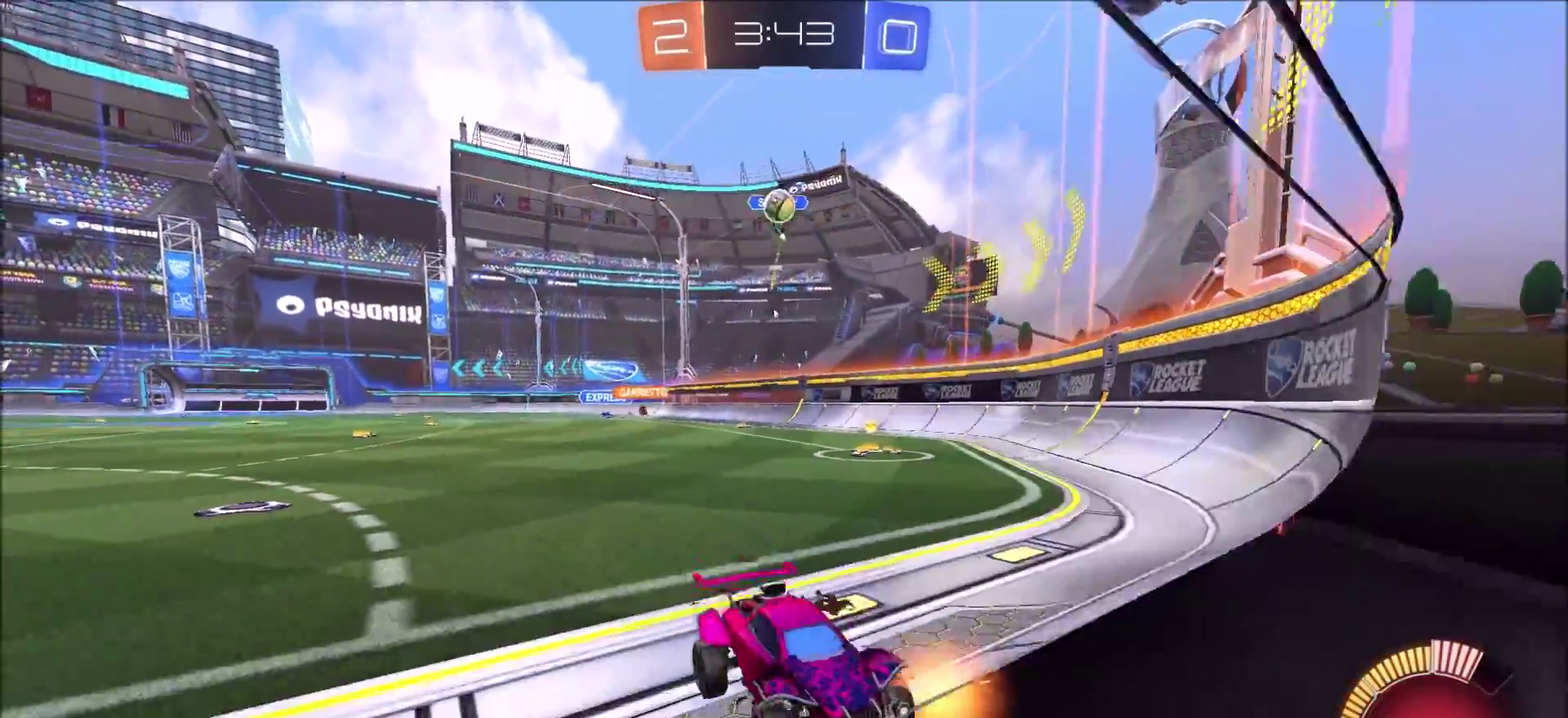
{"buttons": ["L1", "R2"], "left_stick": "right", "right_stick": "center", "events": [[167, "left_stick", "center"], [383, "left_stick", "right"], [450, "L1", "down"]]}
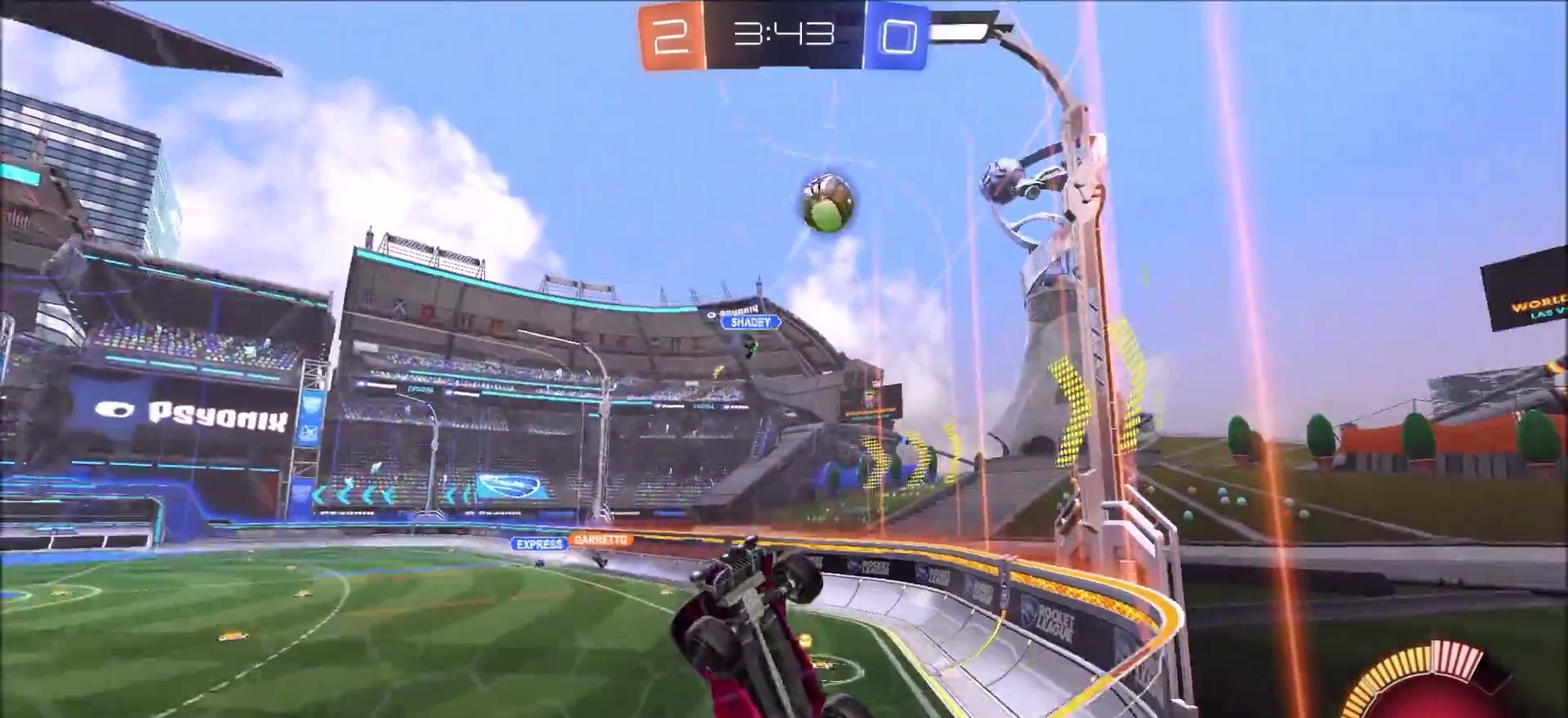
{"buttons": ["R2"], "left_stick": "center", "right_stick": "center", "events": [[33, "L1", "up"], [283, "left_stick", "up-right"], [500, "left_stick", "center"]]}
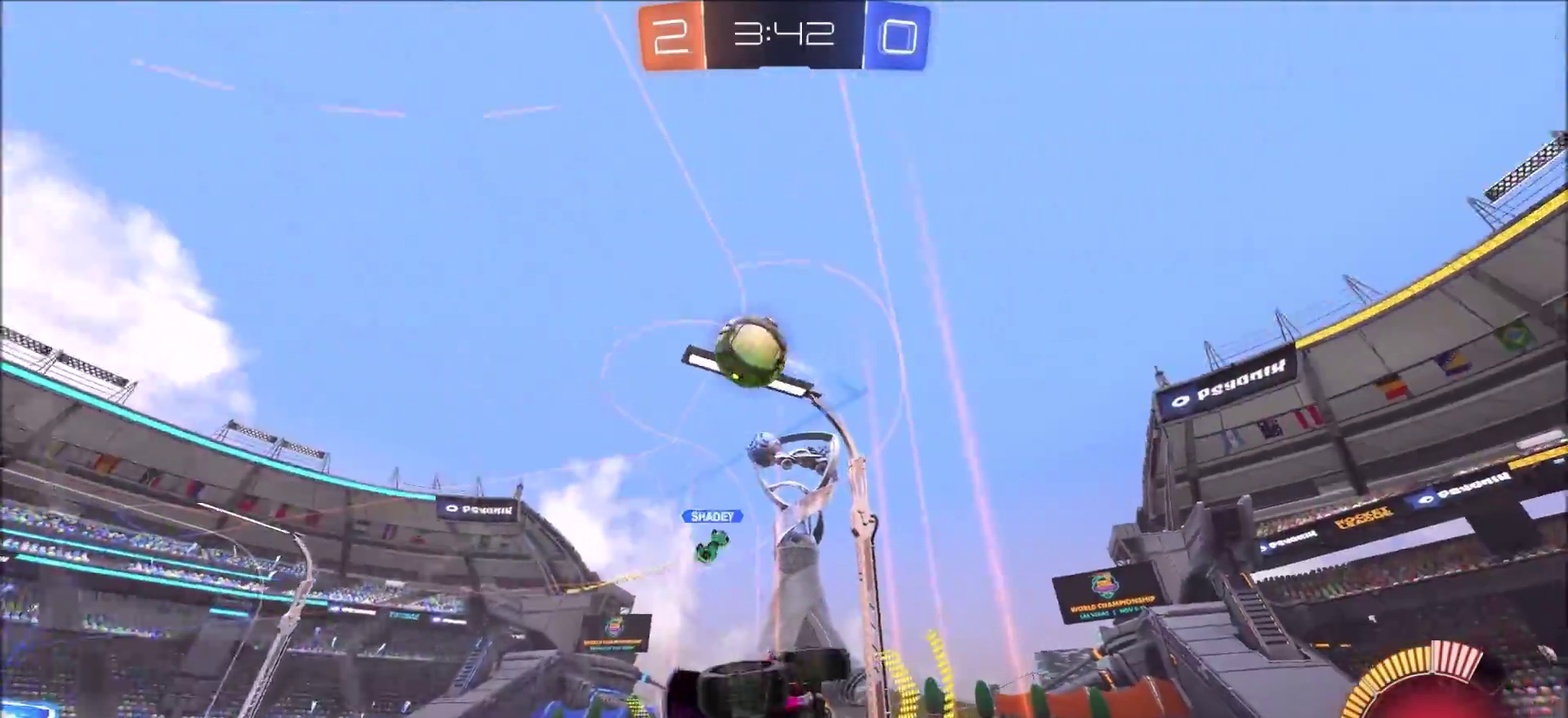
{"buttons": ["R2"], "left_stick": "center", "right_stick": "center", "events": [[217, "L2", "down"], [233, "left_stick", "right"], [383, "L2", "up"], [500, "left_stick", "center"]]}
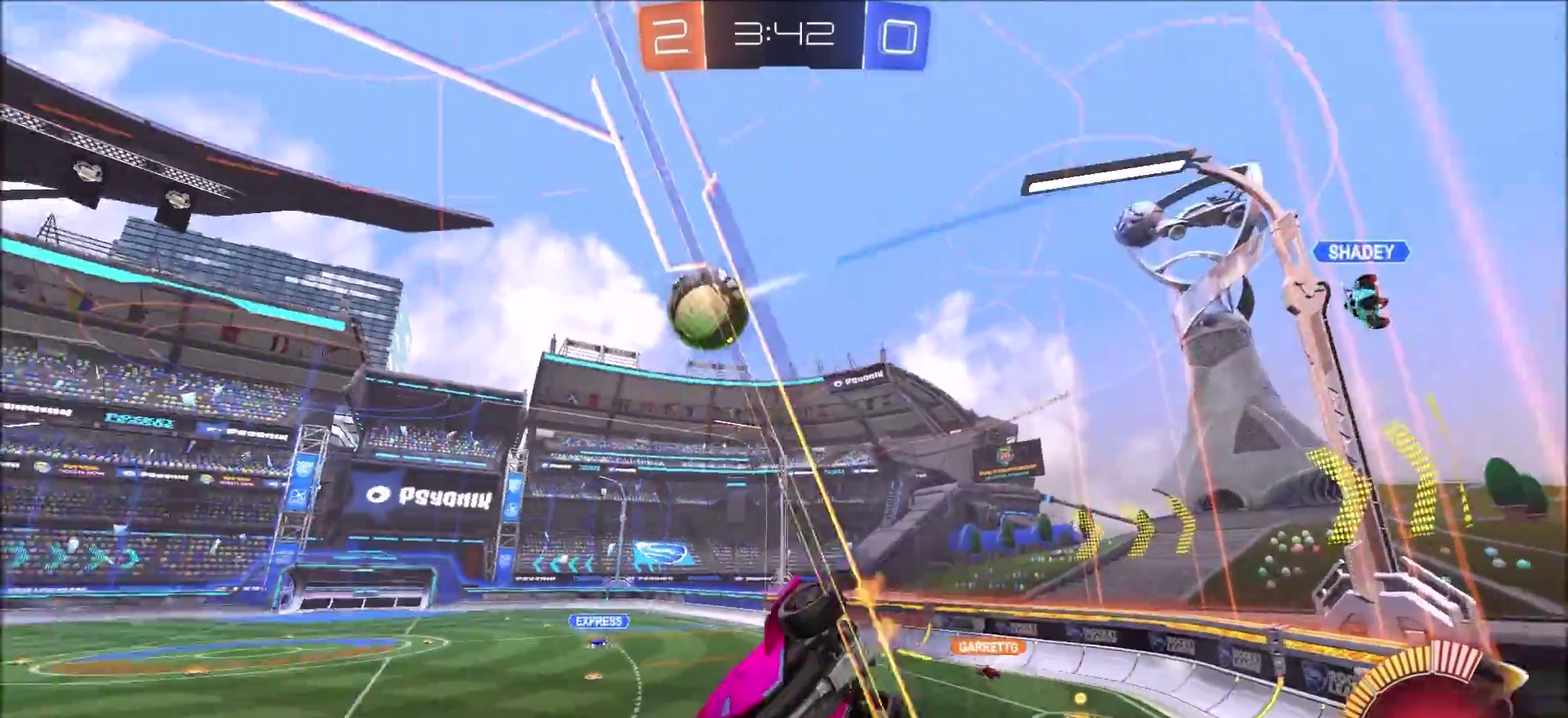
{"buttons": ["R2"], "left_stick": "down-left", "right_stick": "center", "events": [[183, "left_stick", "down-left"], [250, "L1", "down"], [400, "L1", "up"]]}
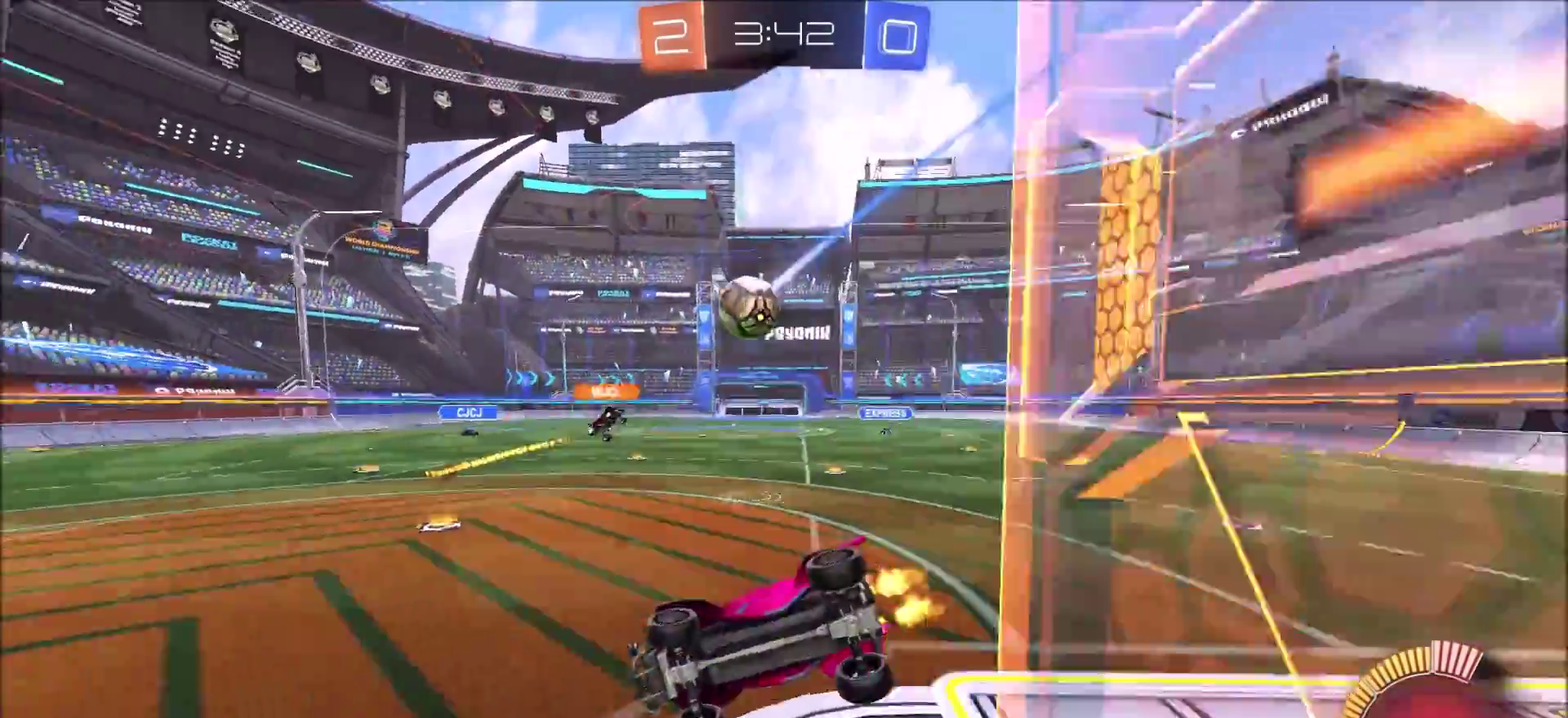
{"buttons": ["R2"], "left_stick": "right", "right_stick": "center", "events": [[50, "left_stick", "down"], [233, "left_stick", "down-right"], [317, "left_stick", "right"]]}
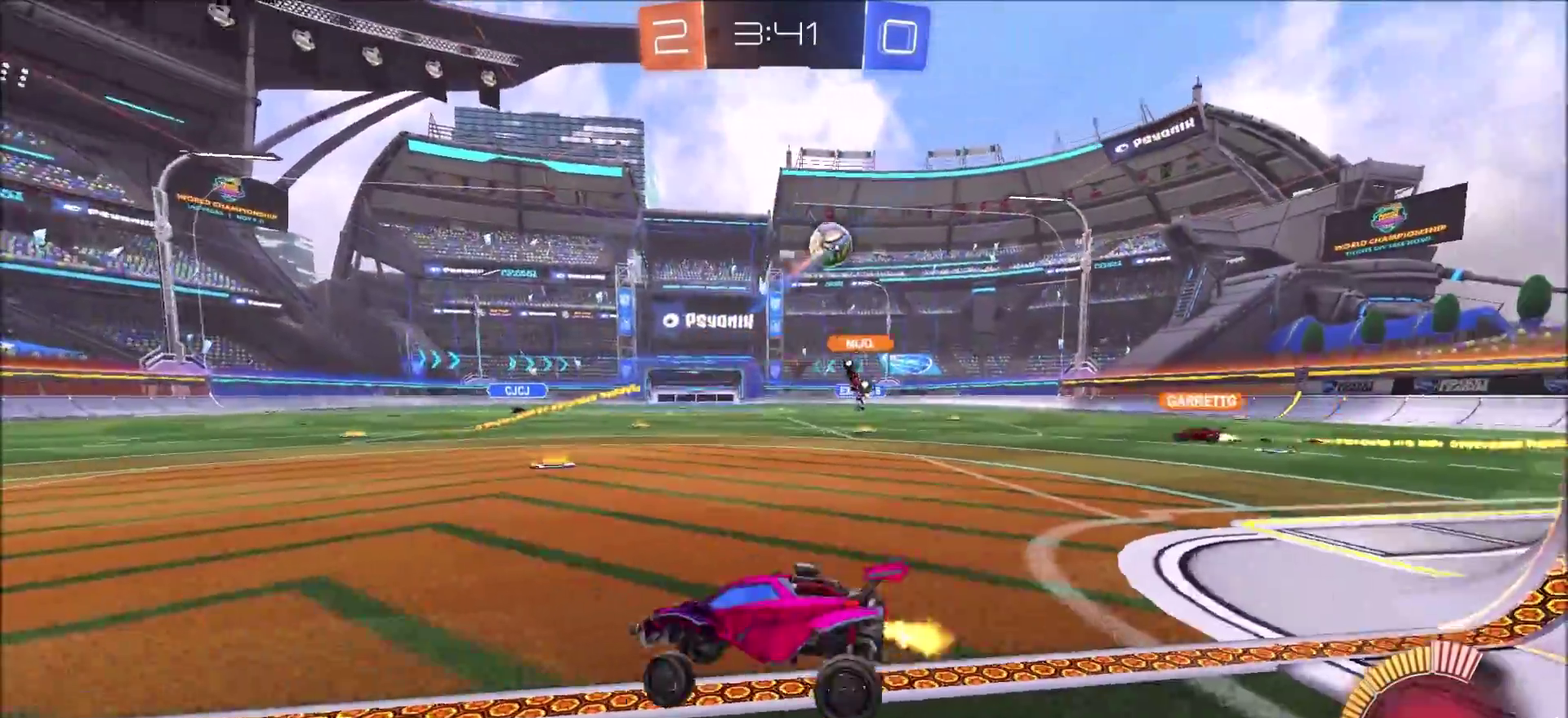
{"buttons": ["CIRCLE", "R2"], "left_stick": "center", "right_stick": "center", "events": [[250, "left_stick", "up-right"], [317, "CIRCLE", "down"], [400, "left_stick", "center"]]}
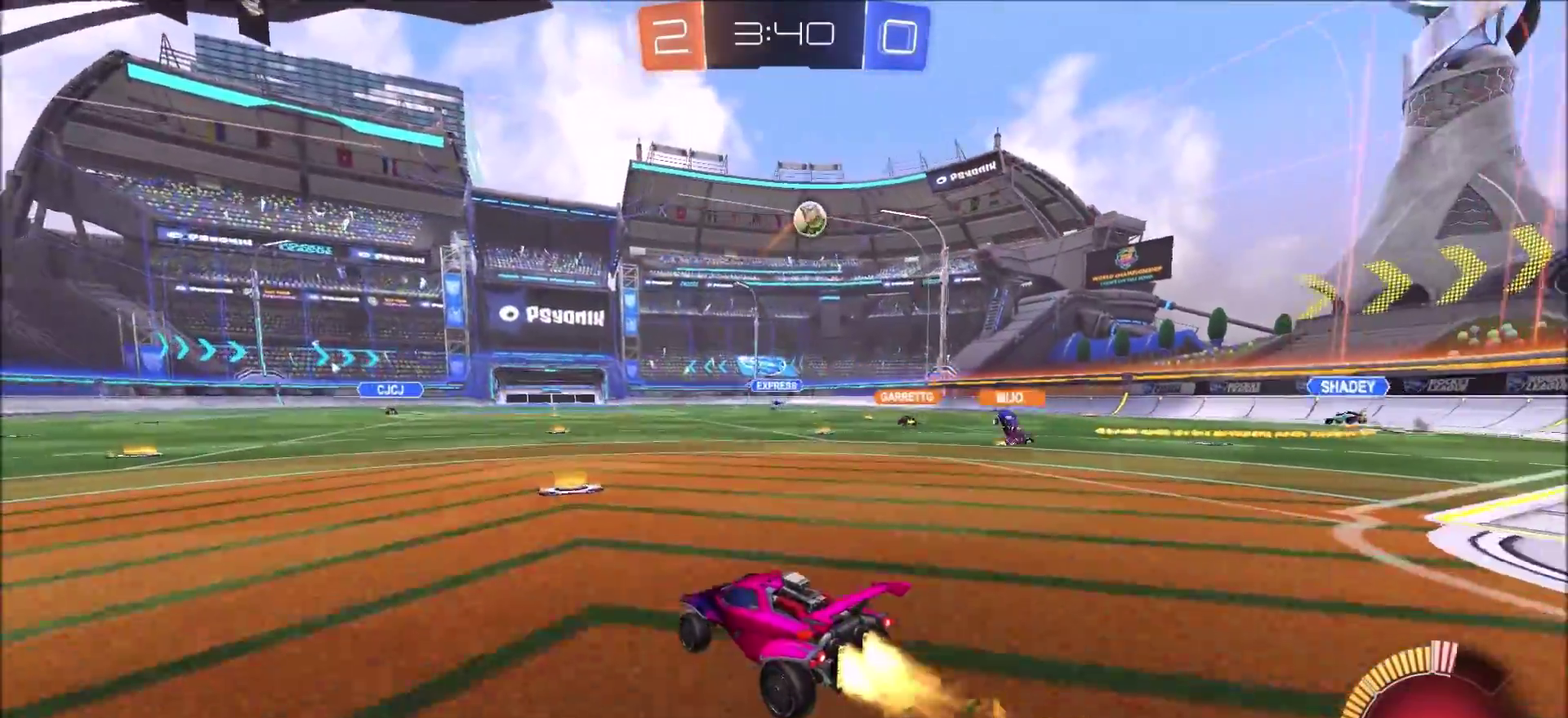
{"buttons": ["R2"], "left_stick": "center", "right_stick": "center", "events": [[33, "left_stick", "up-right"], [183, "left_stick", "center"], [283, "CIRCLE", "up"]]}
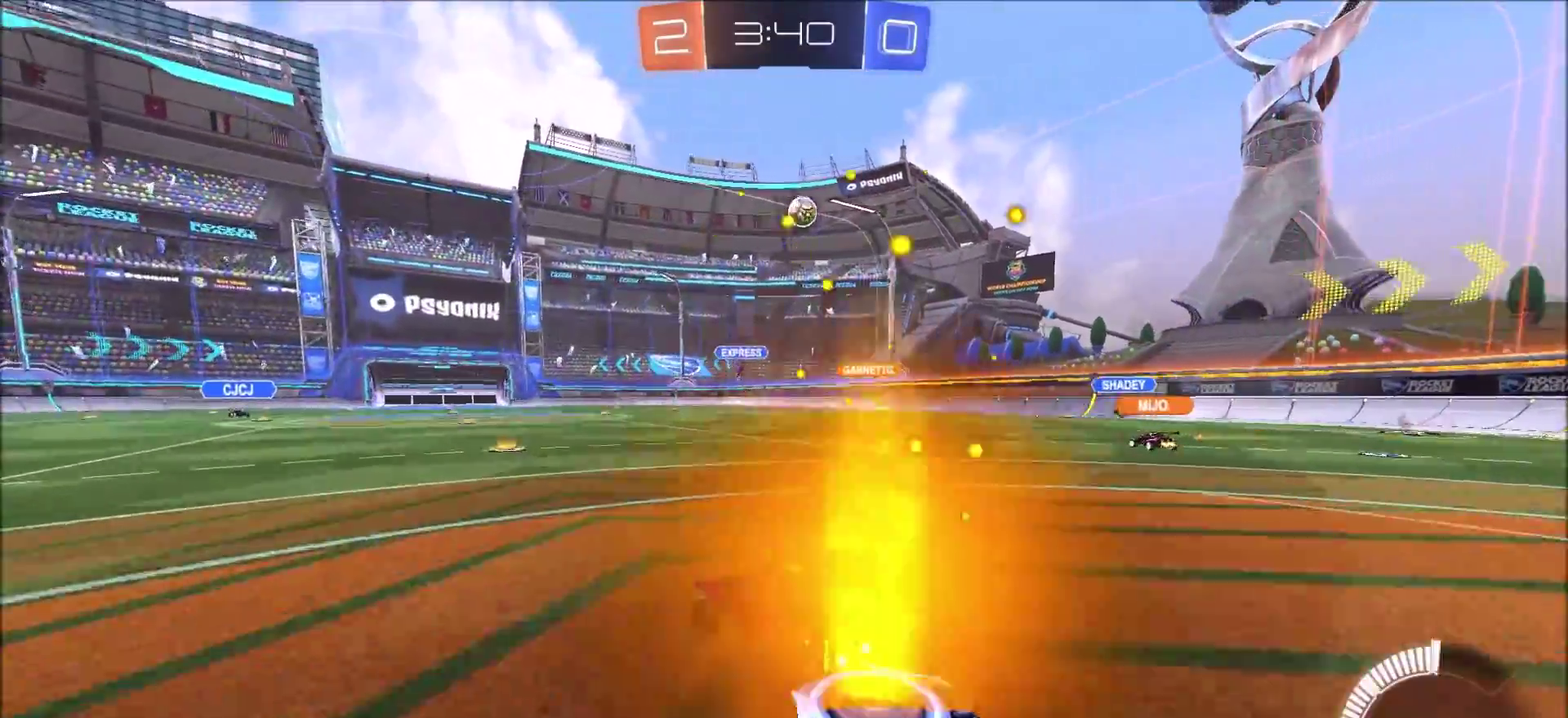
{"buttons": ["R2"], "left_stick": "center", "right_stick": "center", "events": []}
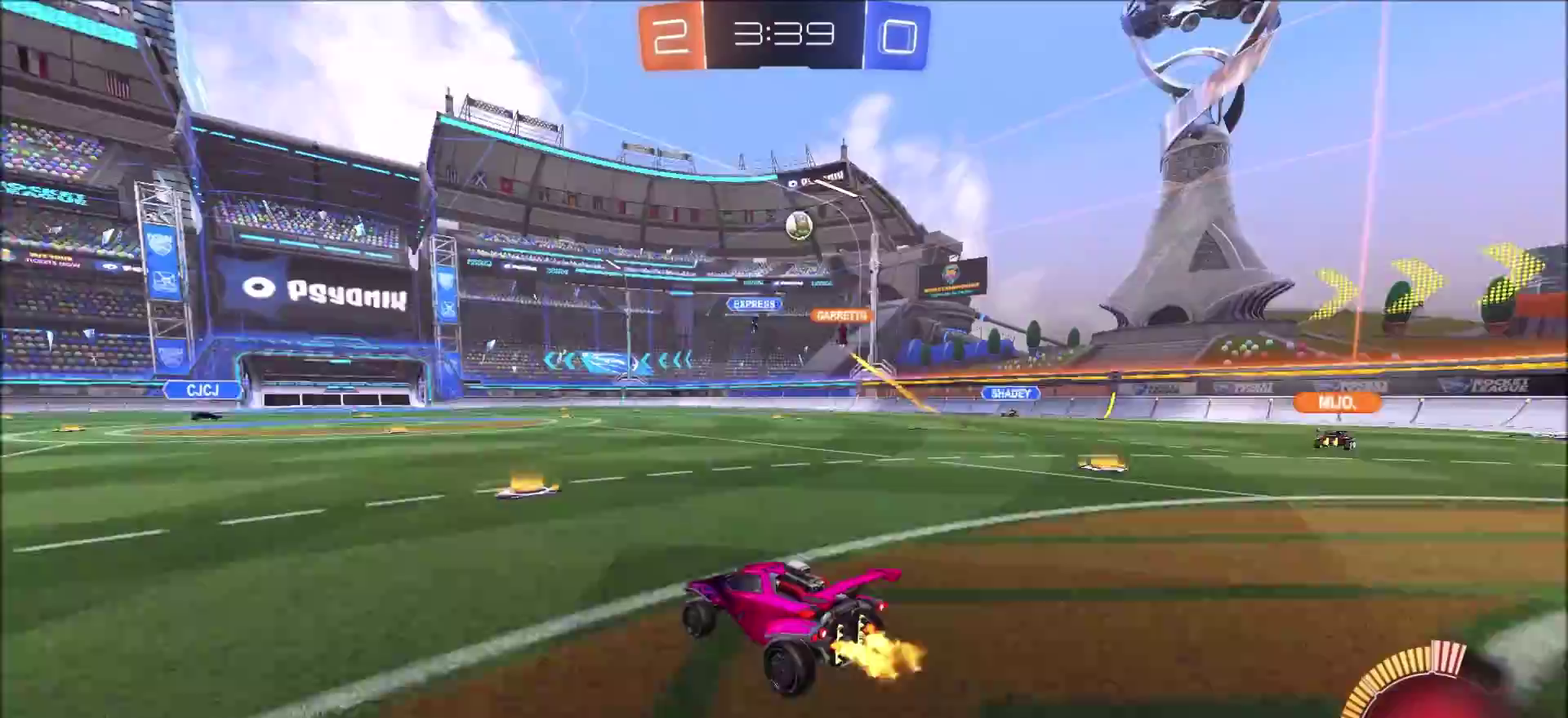
{"buttons": ["R2"], "left_stick": "right", "right_stick": "center", "events": [[50, "left_stick", "right"], [317, "L1", "down"], [400, "L1", "up"]]}
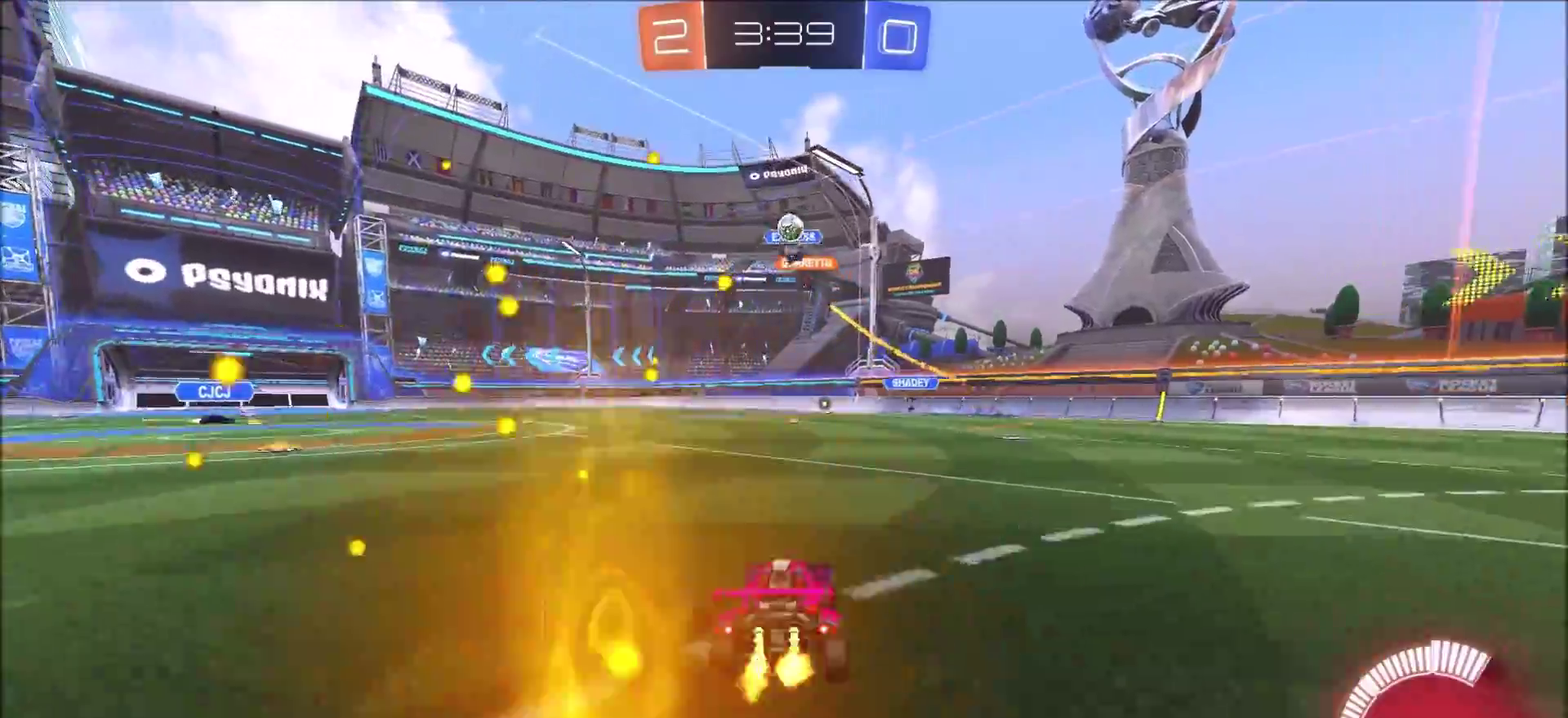
{"buttons": ["CROSS", "R2"], "left_stick": "down-left", "right_stick": "center", "events": [[217, "L2", "down"], [267, "R2", "up"], [267, "left_stick", "up-left"], [367, "left_stick", "left"], [433, "R2", "down"], [450, "L2", "up"], [467, "CROSS", "down"], [483, "left_stick", "down-left"]]}
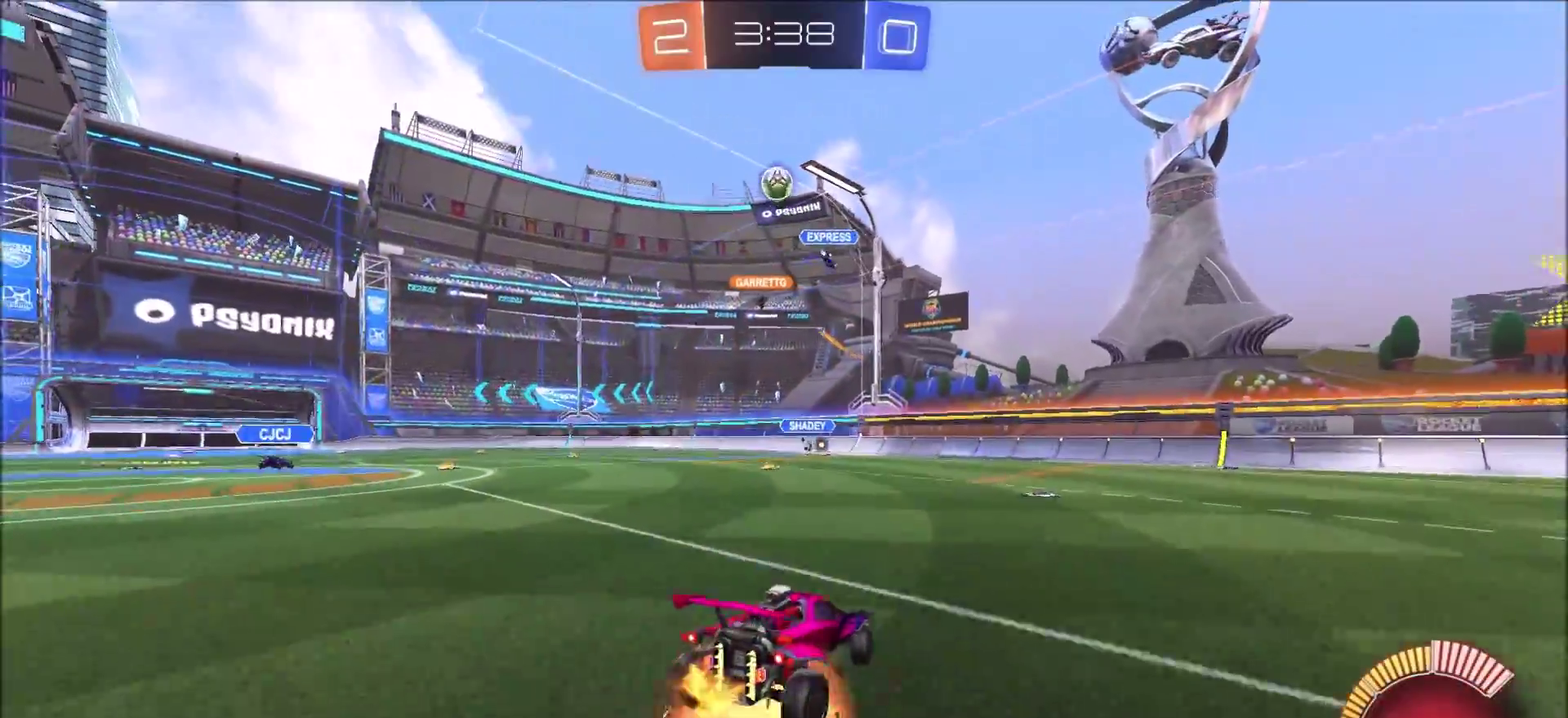
{"buttons": ["CROSS", "CIRCLE", "R2"], "left_stick": "right", "right_stick": "center", "events": [[150, "CIRCLE", "down"], [167, "CROSS", "up"], [167, "left_stick", "center"], [217, "CROSS", "down"], [267, "left_stick", "down-right"], [333, "L1", "down"], [400, "left_stick", "right"], [450, "L1", "up"]]}
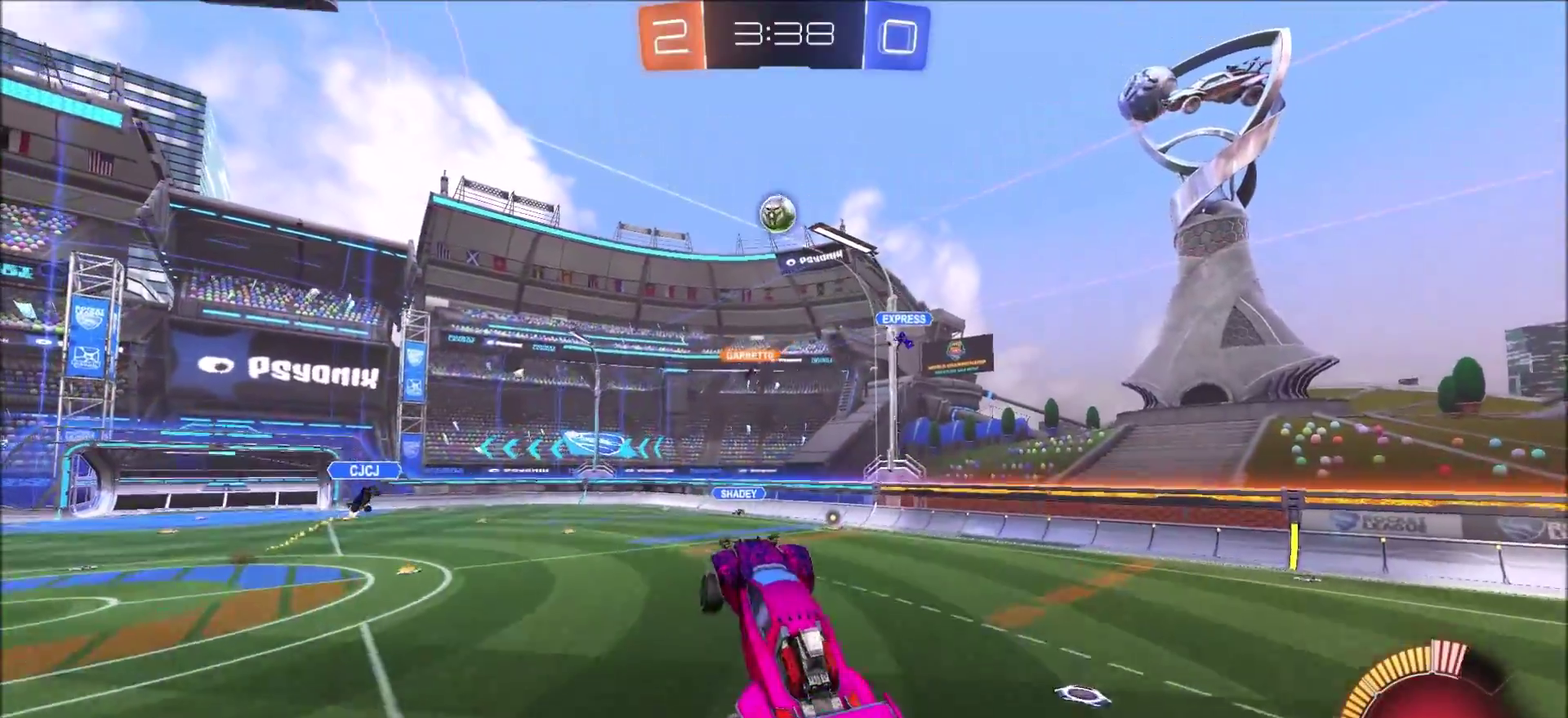
{"buttons": ["CROSS", "CIRCLE", "R2"], "left_stick": "center", "right_stick": "center", "events": [[150, "left_stick", "up-right"], [217, "left_stick", "center"], [383, "left_stick", "up-right"], [483, "left_stick", "center"]]}
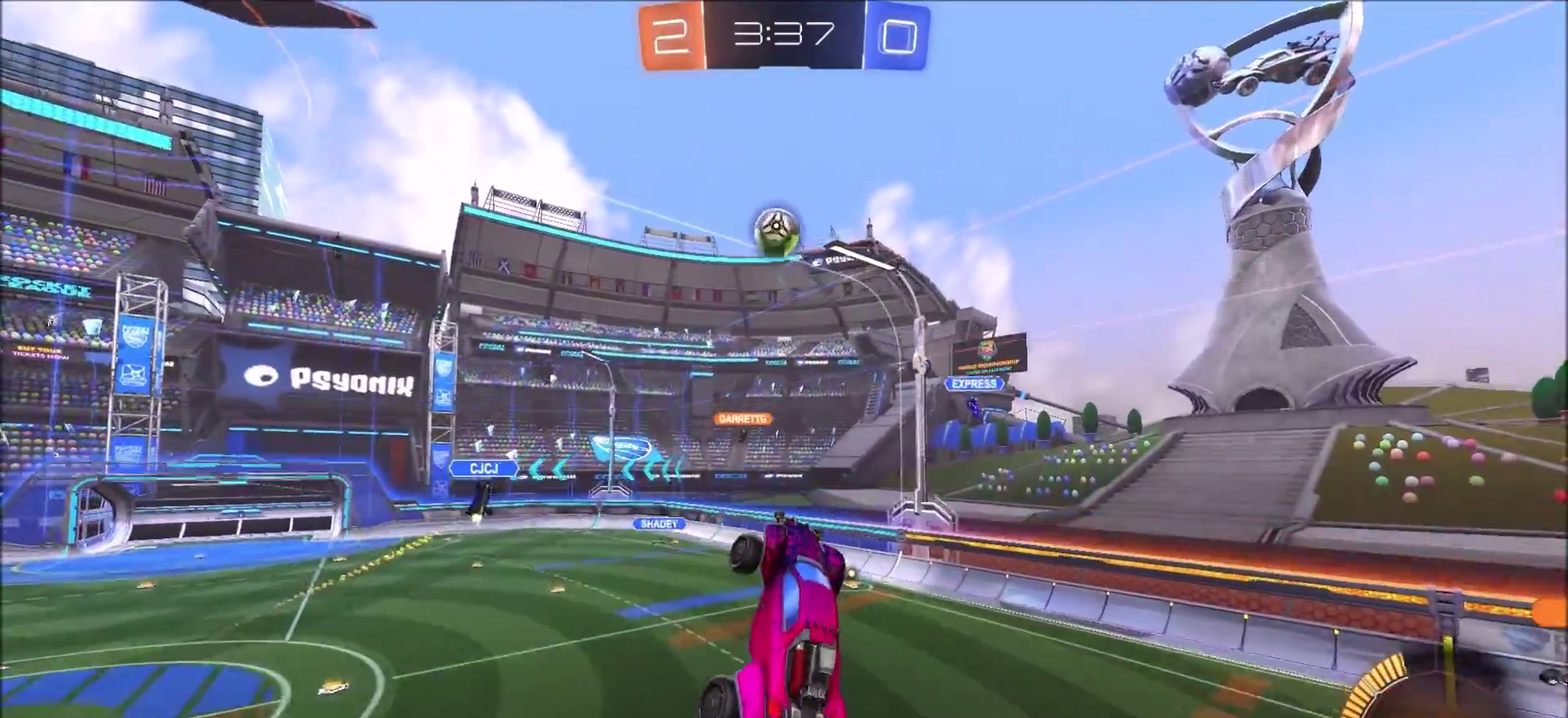
{"buttons": ["CROSS", "CIRCLE", "R2"], "left_stick": "center", "right_stick": "center", "events": [[100, "left_stick", "left"], [250, "left_stick", "up-left"], [333, "left_stick", "center"]]}
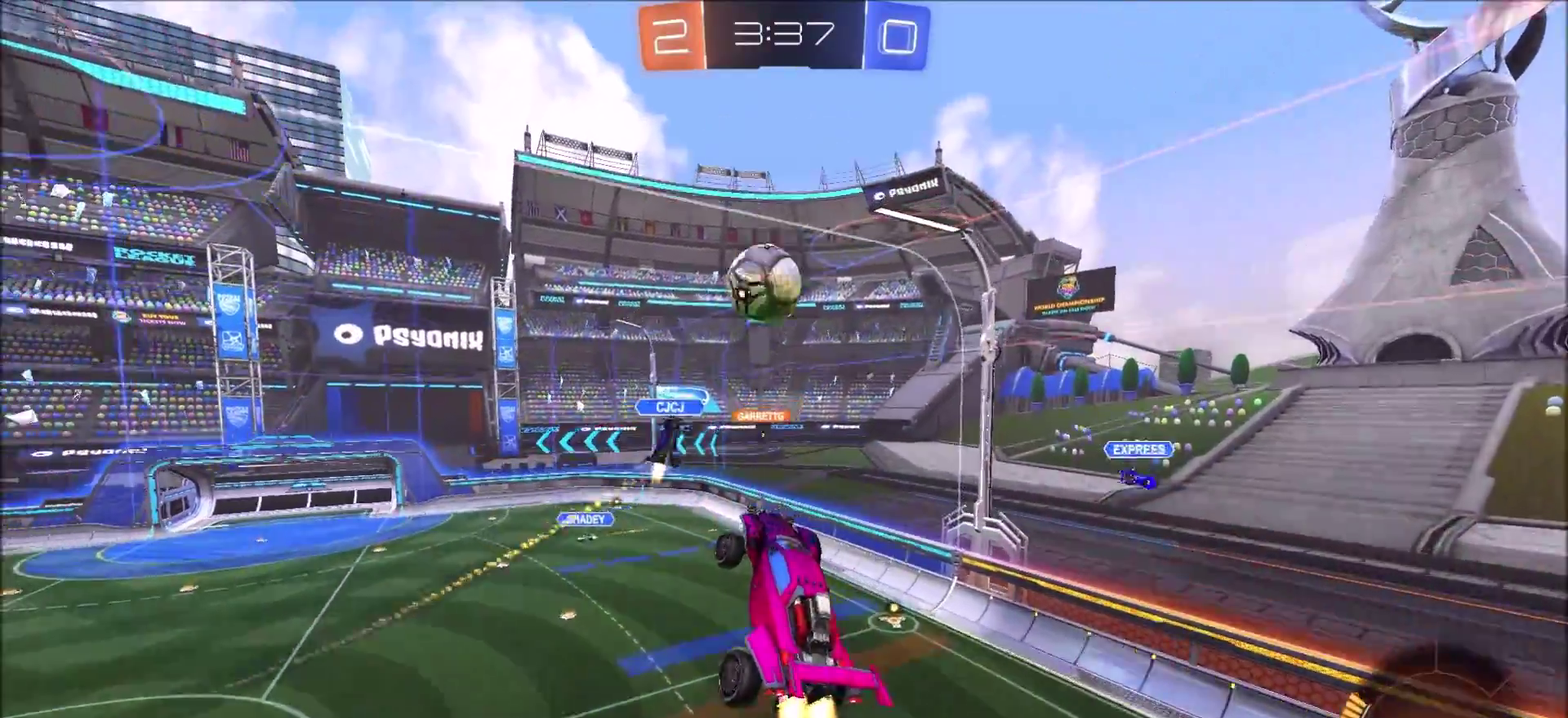
{"buttons": [], "left_stick": "center", "right_stick": "center", "events": [[17, "left_stick", "up"], [83, "left_stick", "center"], [133, "left_stick", "up"], [200, "left_stick", "center"], [267, "left_stick", "up"], [433, "CROSS", "up"], [450, "left_stick", "center"], [467, "CIRCLE", "up"], [500, "R2", "up"]]}
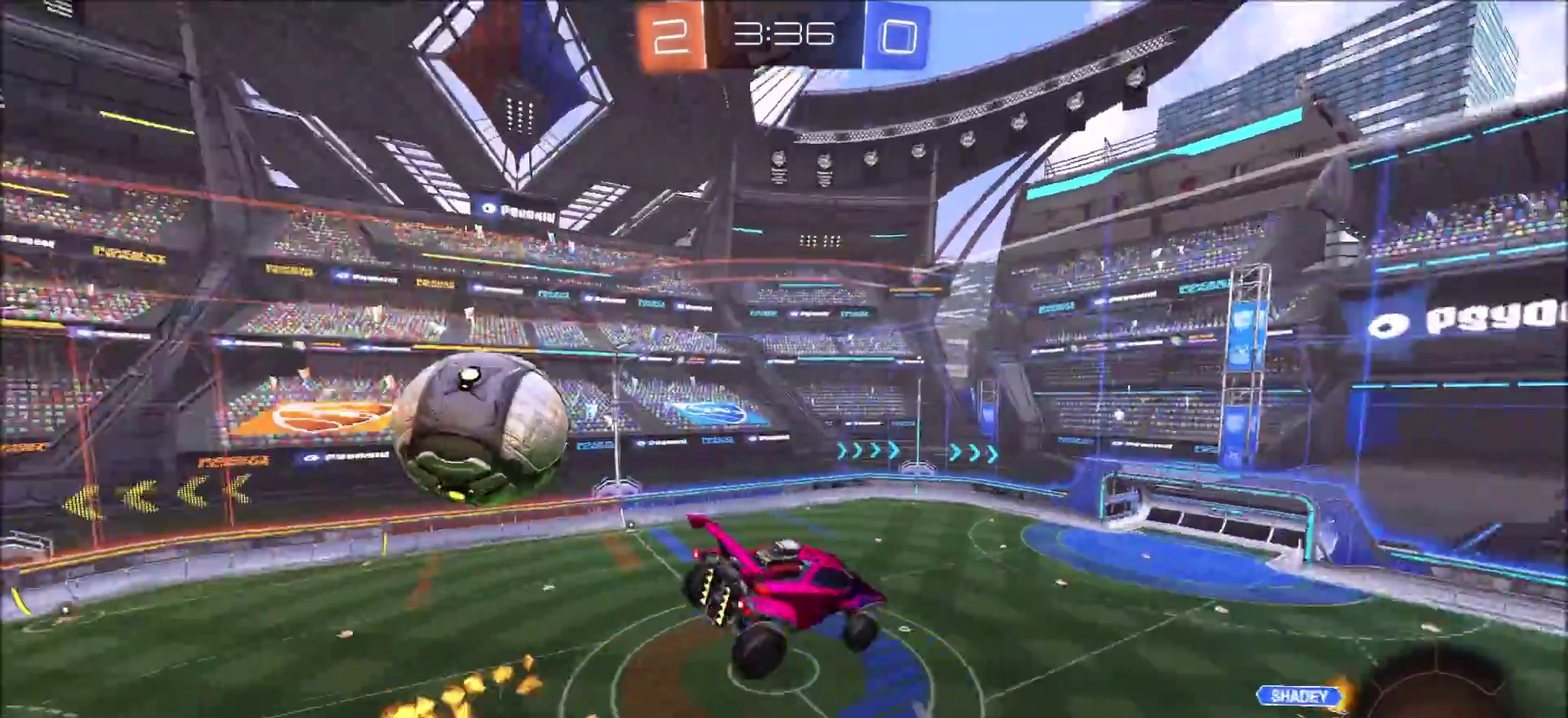
{"buttons": ["R2"], "left_stick": "center", "right_stick": "center", "events": [[67, "left_stick", "down-left"], [117, "L1", "down"], [400, "L1", "up"], [433, "left_stick", "center"], [450, "R2", "down"]]}
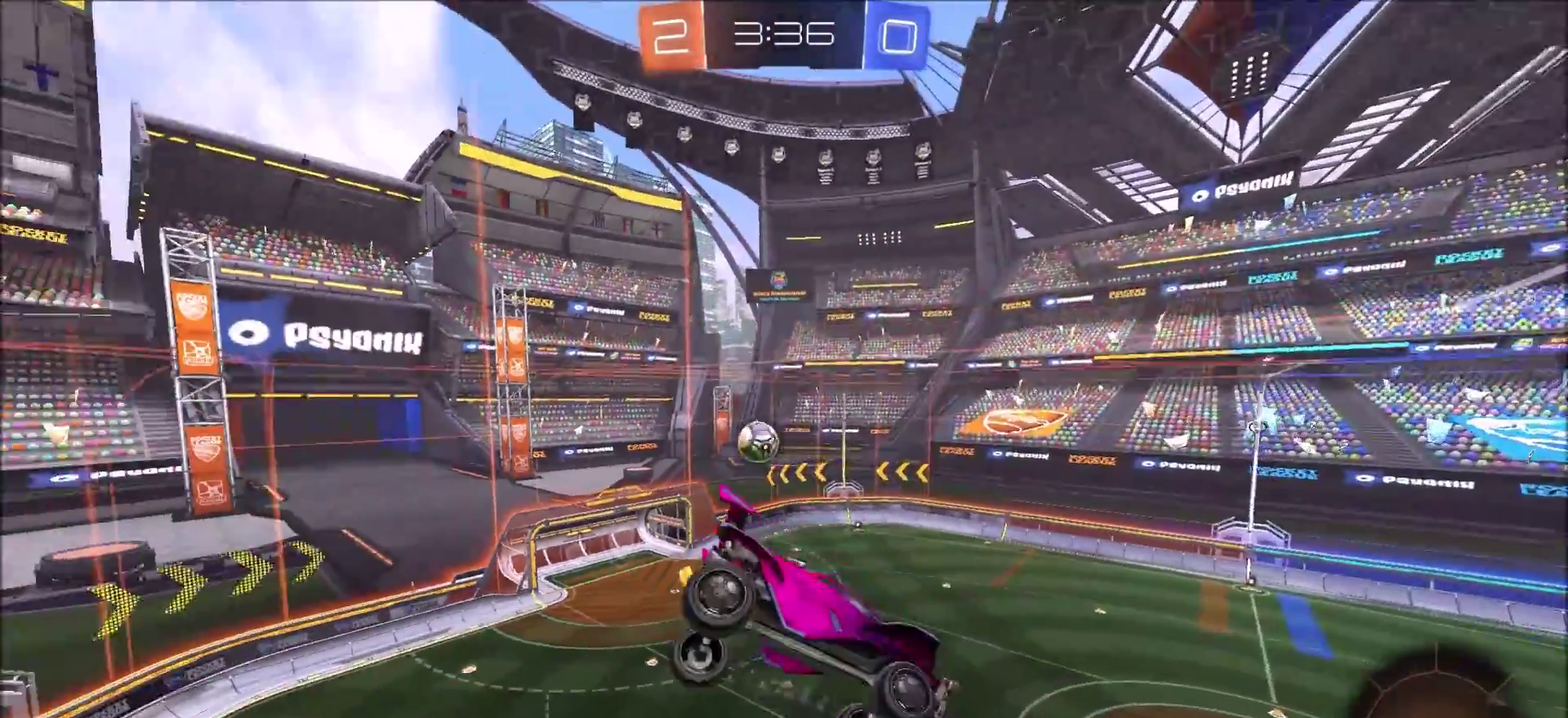
{"buttons": ["R2"], "left_stick": "center", "right_stick": "center", "events": []}